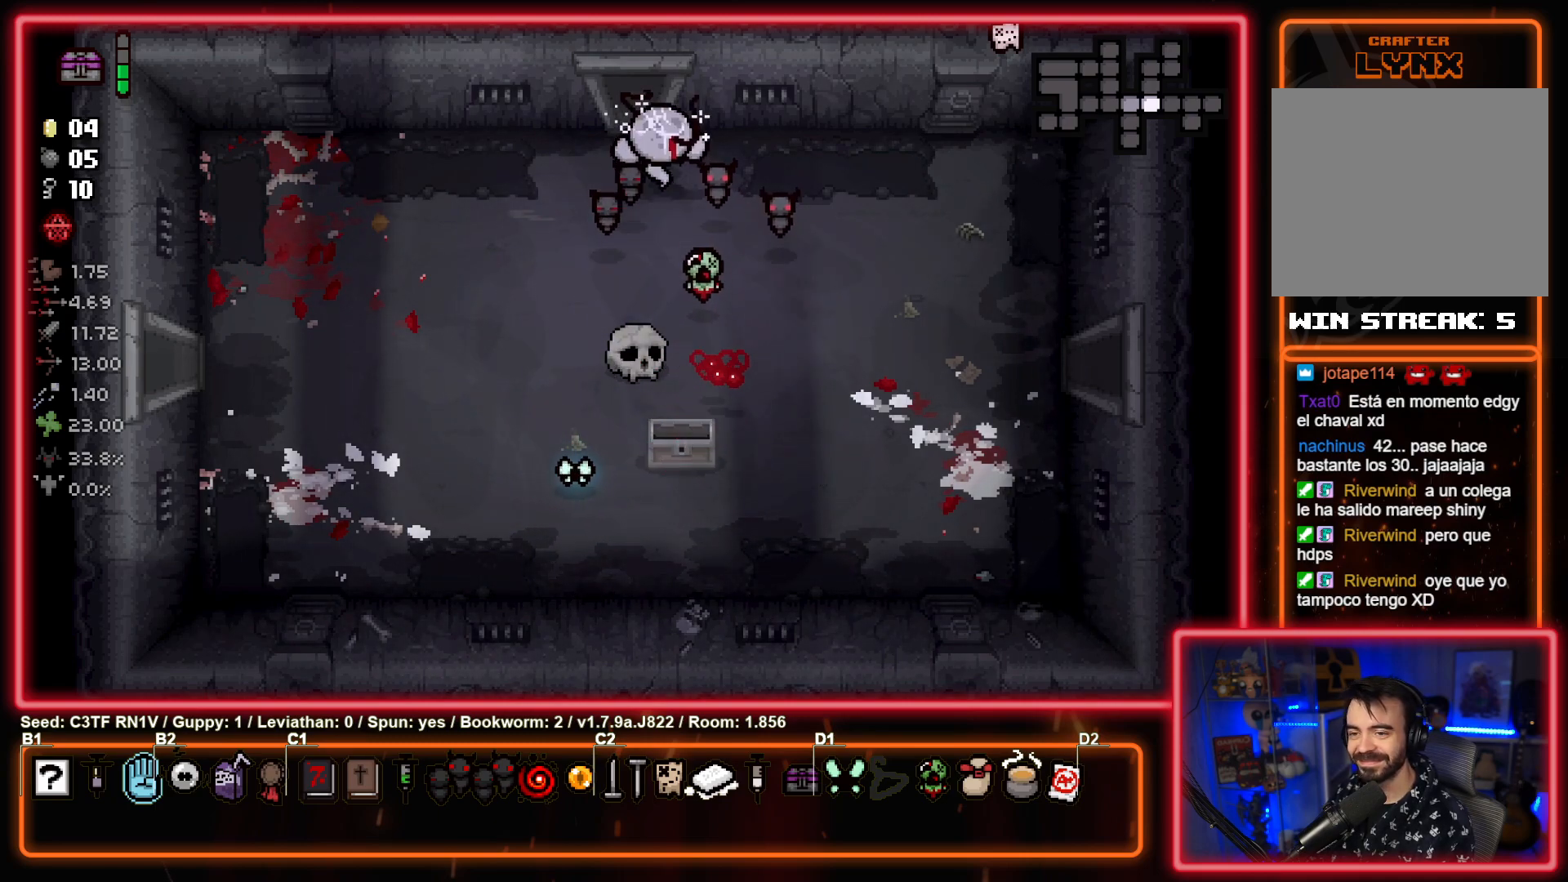
Gameplay with a controller (PlayStation layout); each line is a JSON object with the inputs held at the frame after it. "events" lists button and stick changes between this image and that frame as [ms after this image, input, new state], when the widget could be followed in between. Not read: right_stick.
{"buttons": [], "left_stick": "center", "events": [[267, "left_stick", "center"]]}
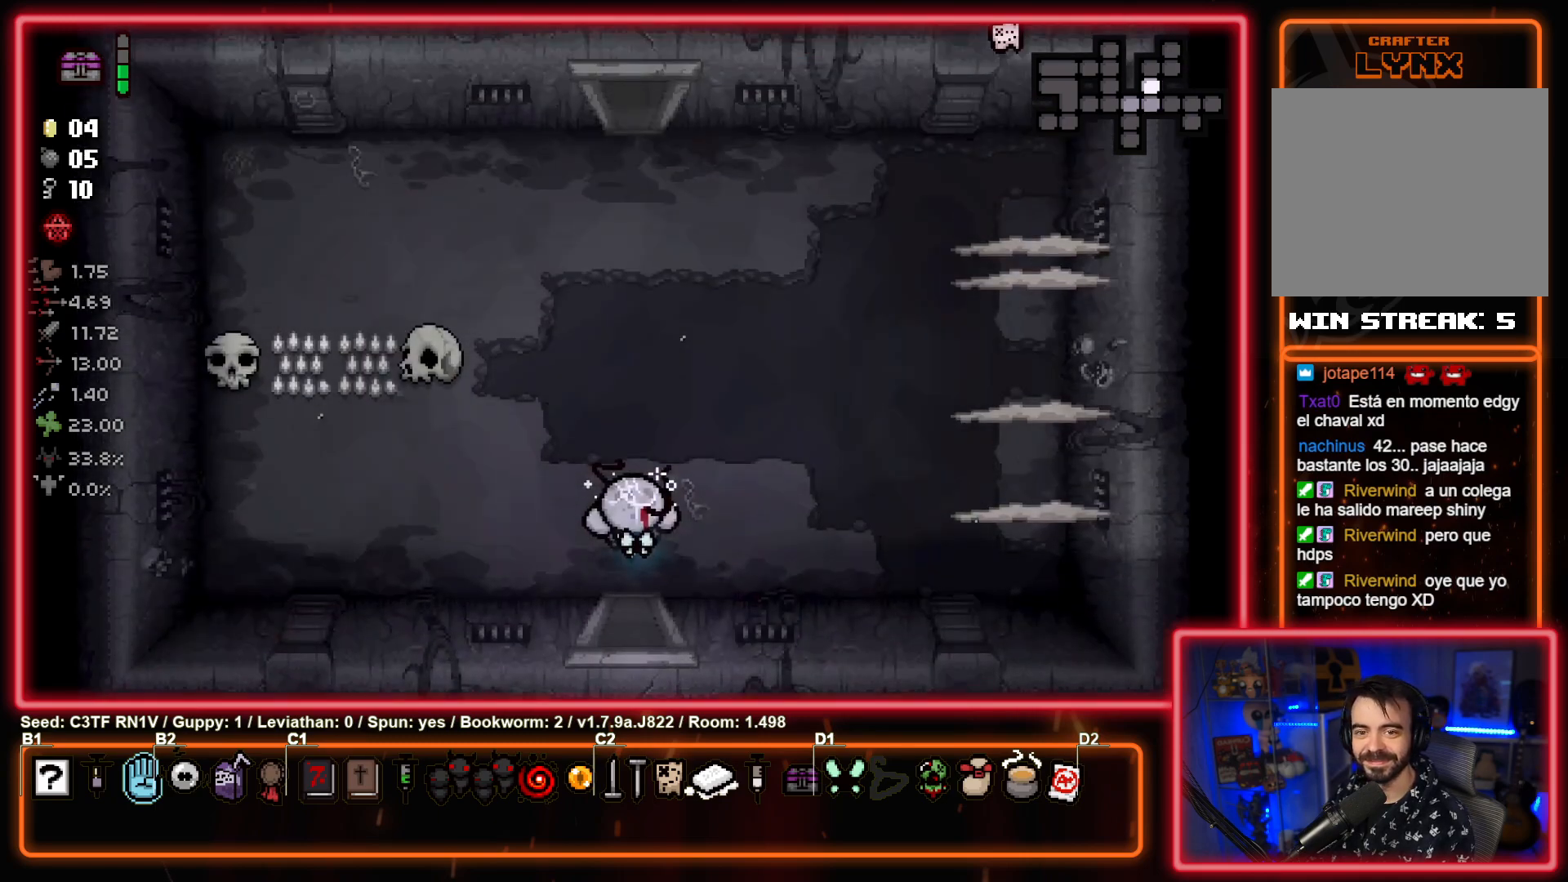
{"buttons": ["CIRCLE"], "left_stick": "center", "events": [[267, "left_stick", "up-right"], [367, "CIRCLE", "down"], [483, "left_stick", "center"]]}
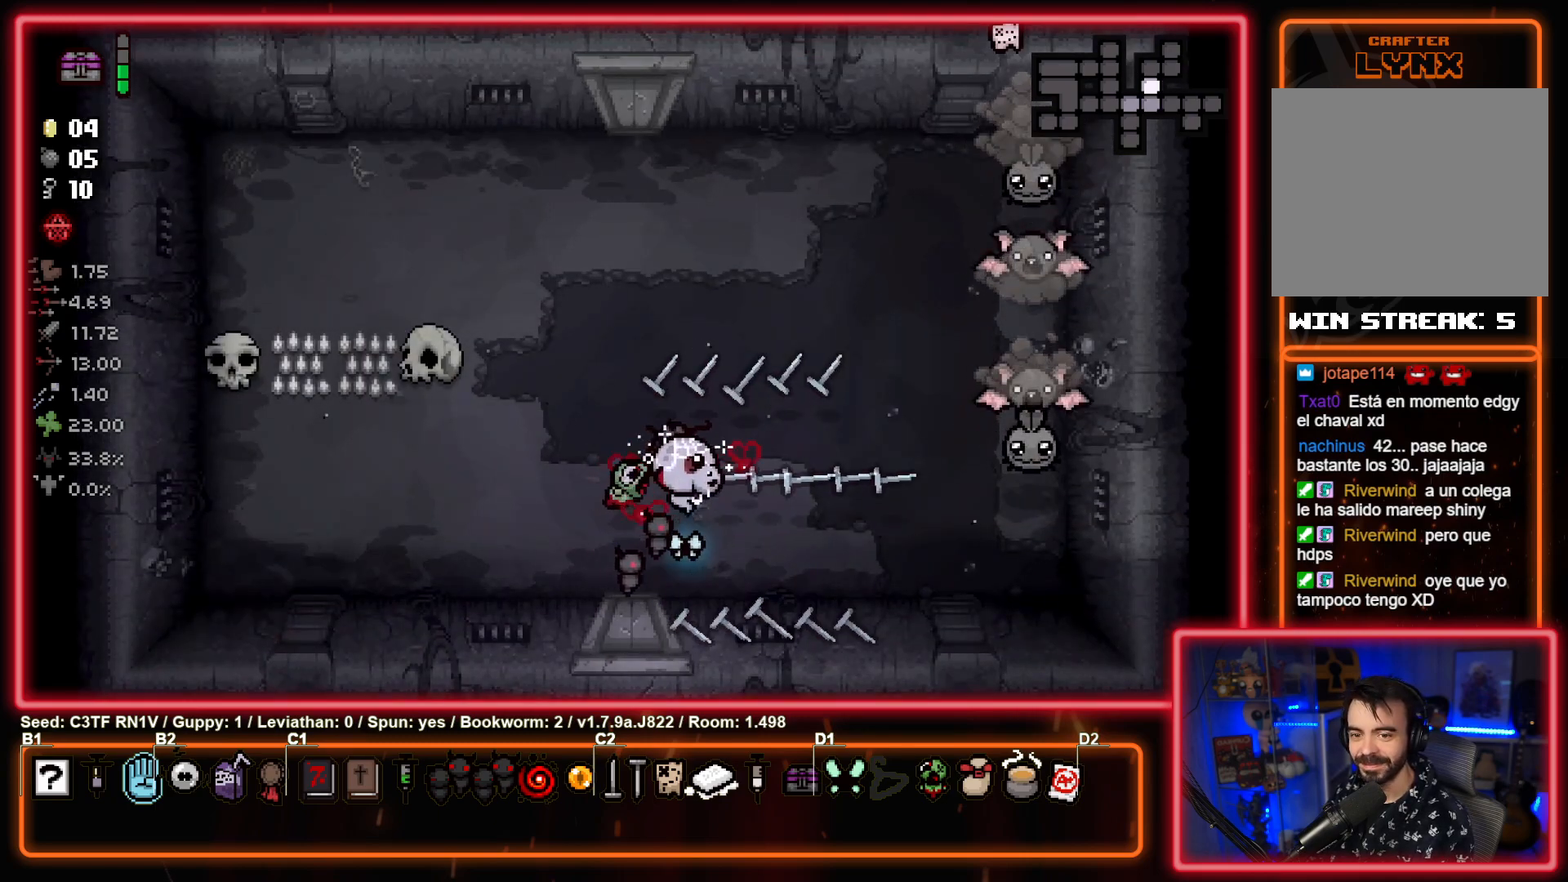
{"buttons": ["CIRCLE"], "left_stick": "up-left", "events": [[83, "left_stick", "up-right"], [233, "left_stick", "center"], [317, "left_stick", "up-left"]]}
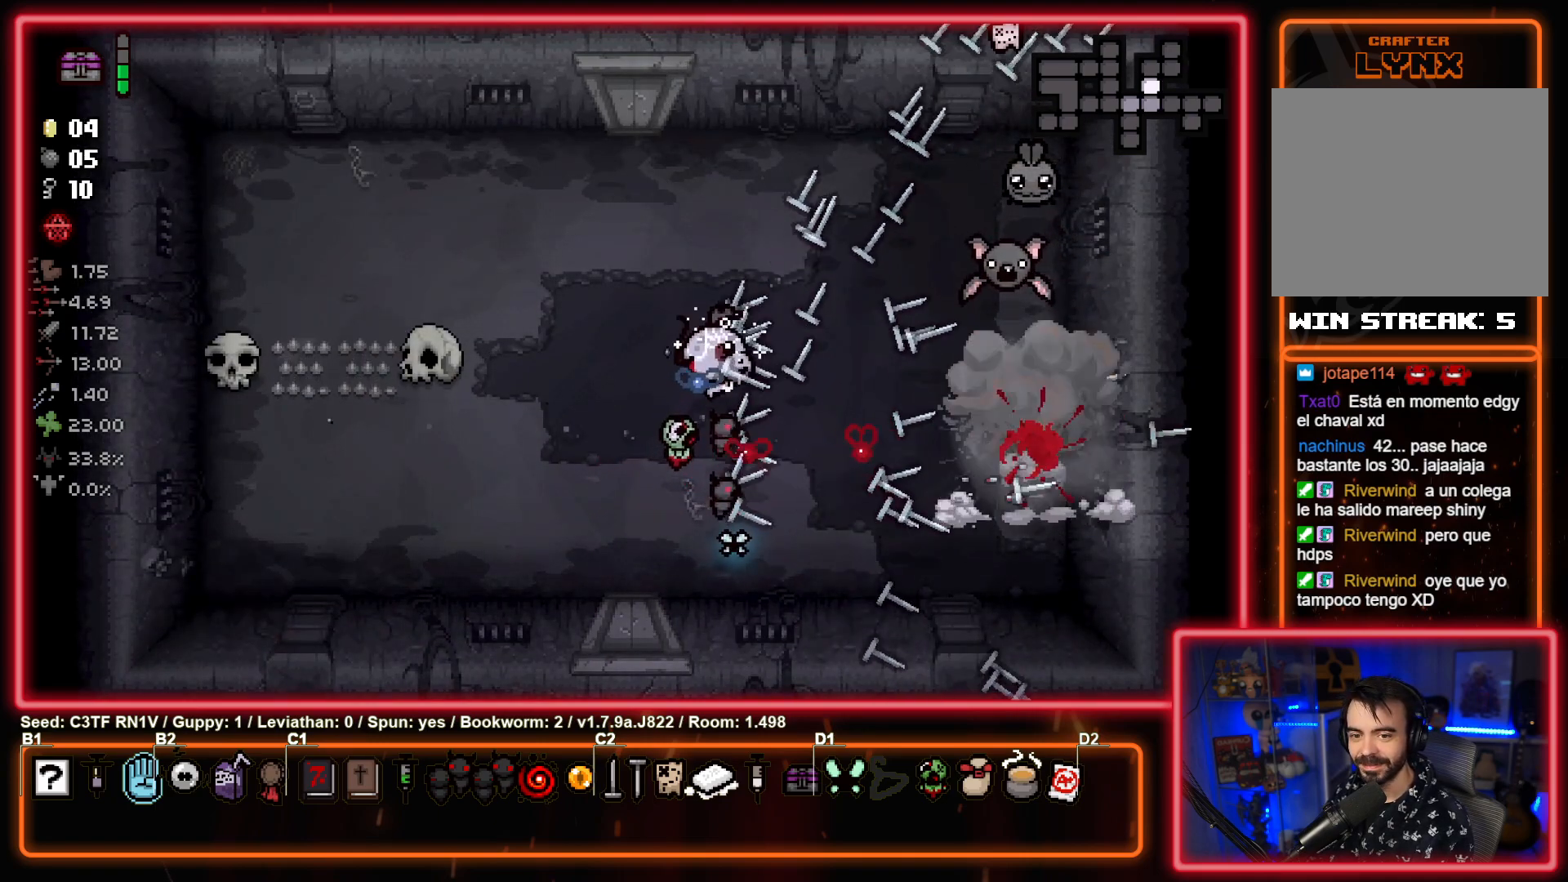
{"buttons": ["CIRCLE"], "left_stick": "up-left", "events": [[133, "left_stick", "center"], [217, "left_stick", "up-right"], [383, "left_stick", "center"], [467, "left_stick", "up-left"]]}
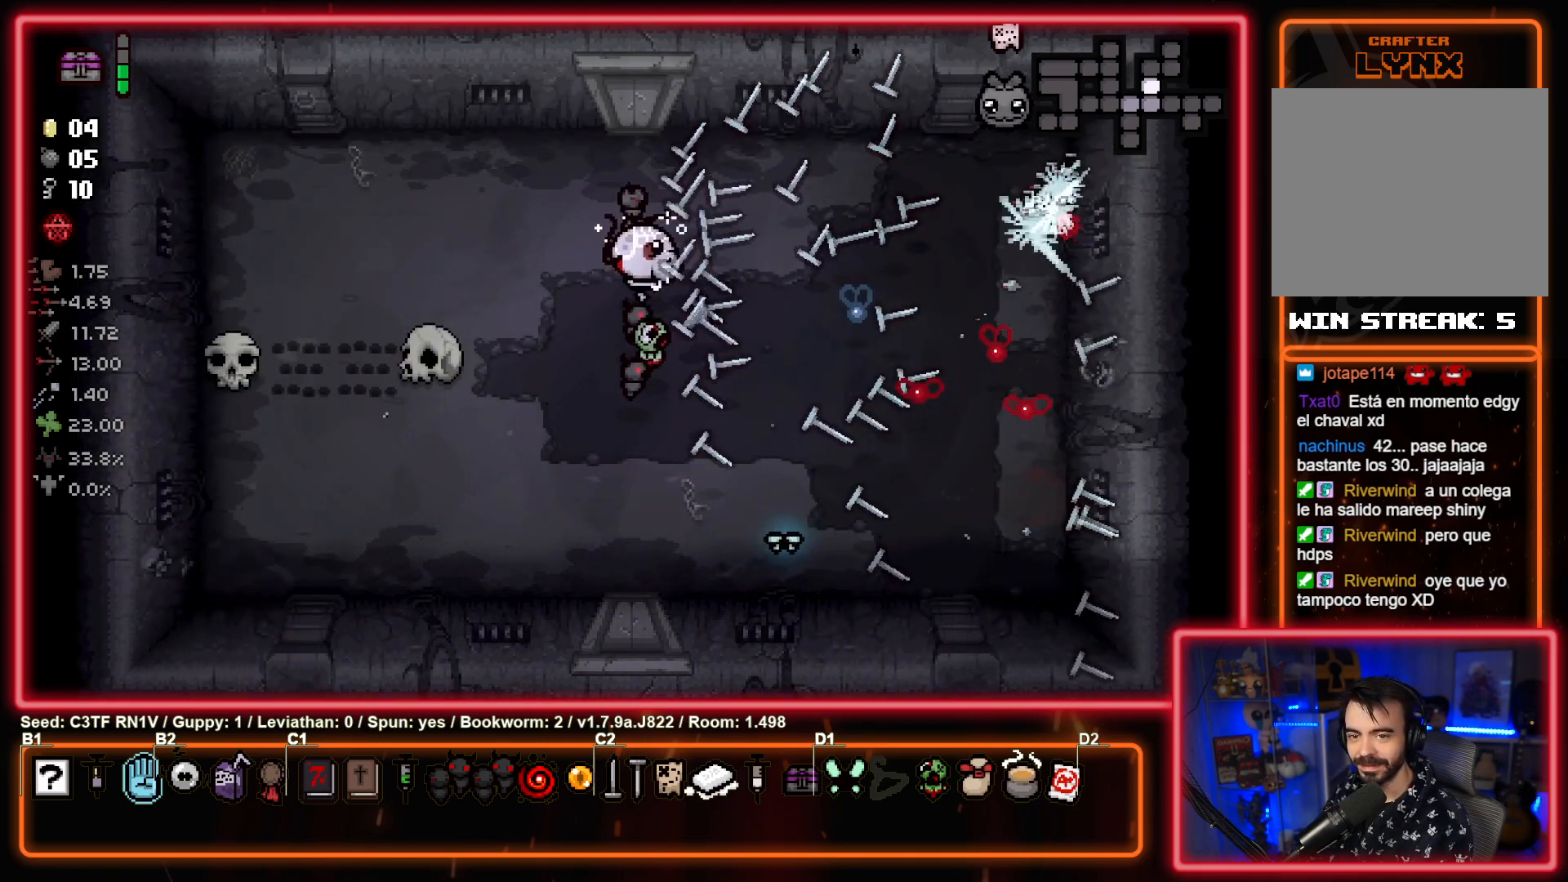
{"buttons": ["CIRCLE"], "left_stick": "left", "events": [[100, "left_stick", "center"], [250, "left_stick", "left"]]}
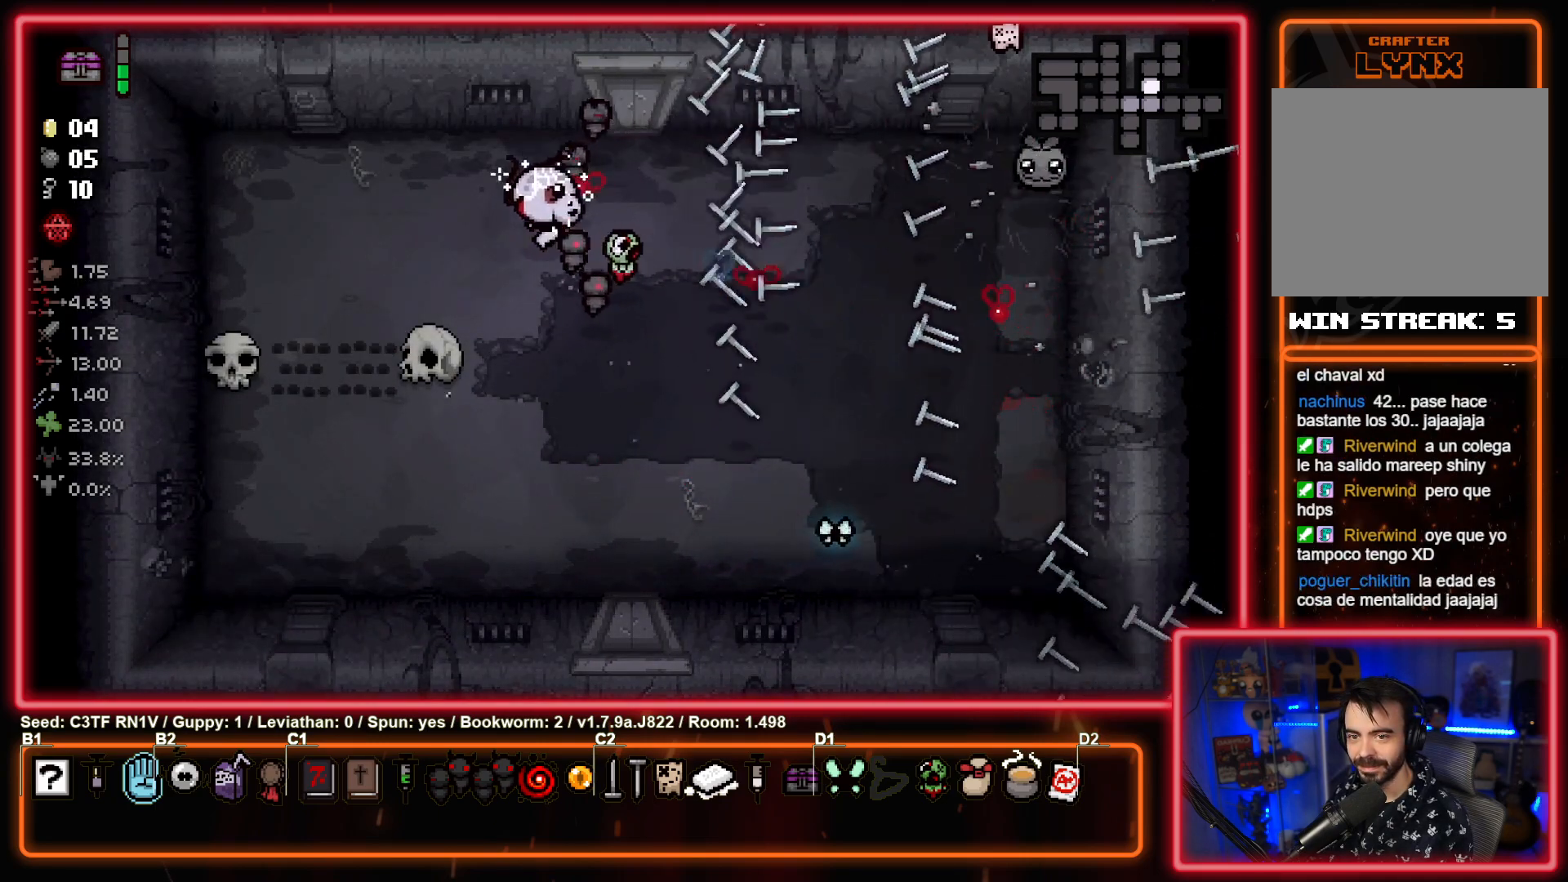
{"buttons": [], "left_stick": "center", "events": [[33, "left_stick", "center"], [100, "CIRCLE", "up"]]}
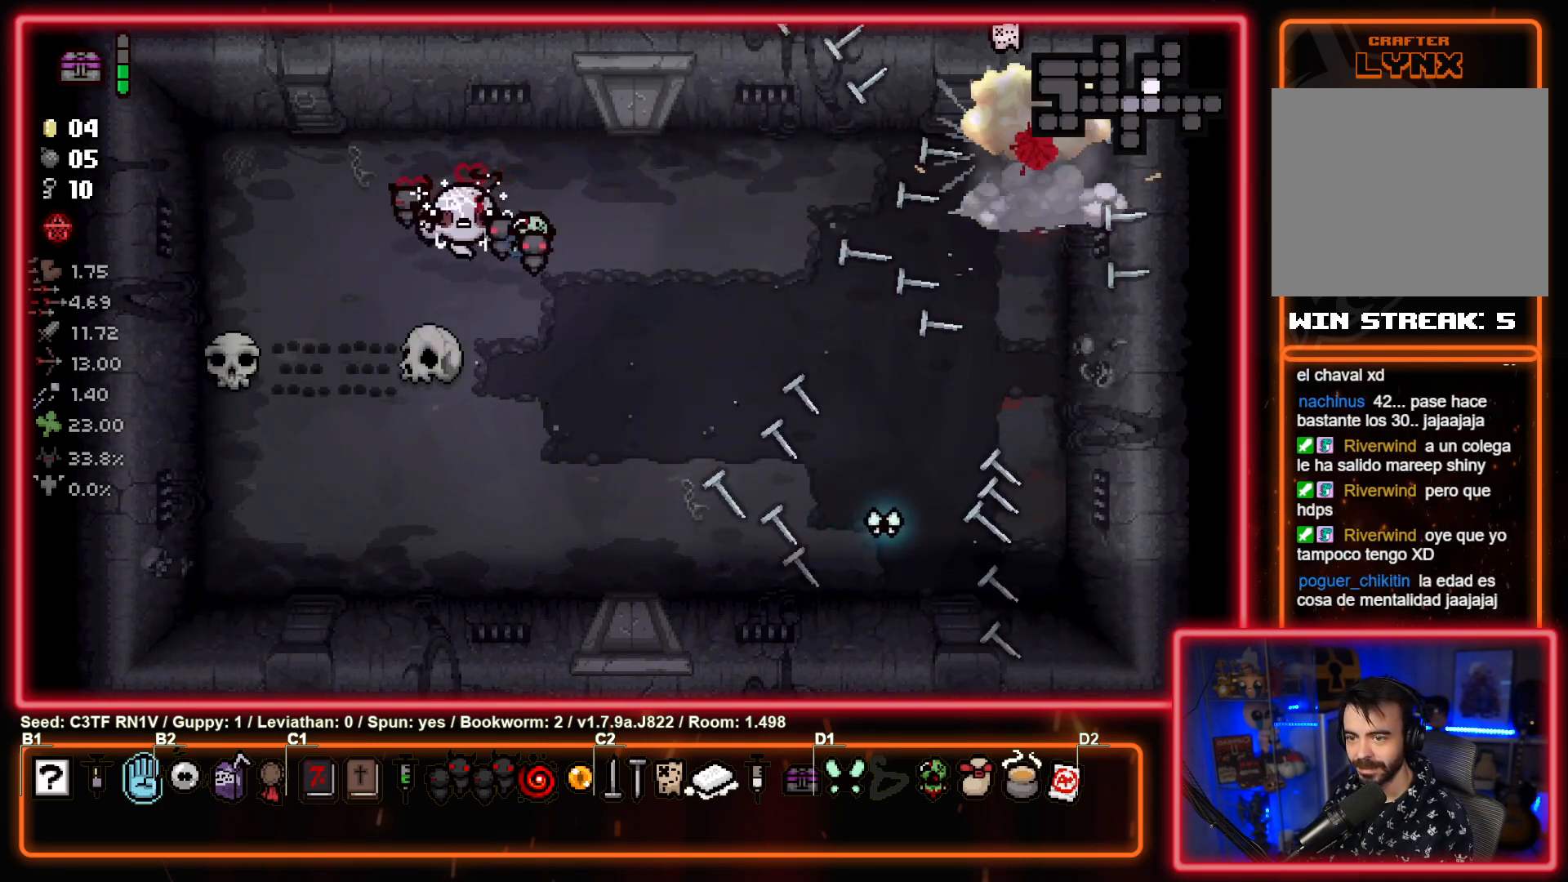
{"buttons": [], "left_stick": "center", "events": []}
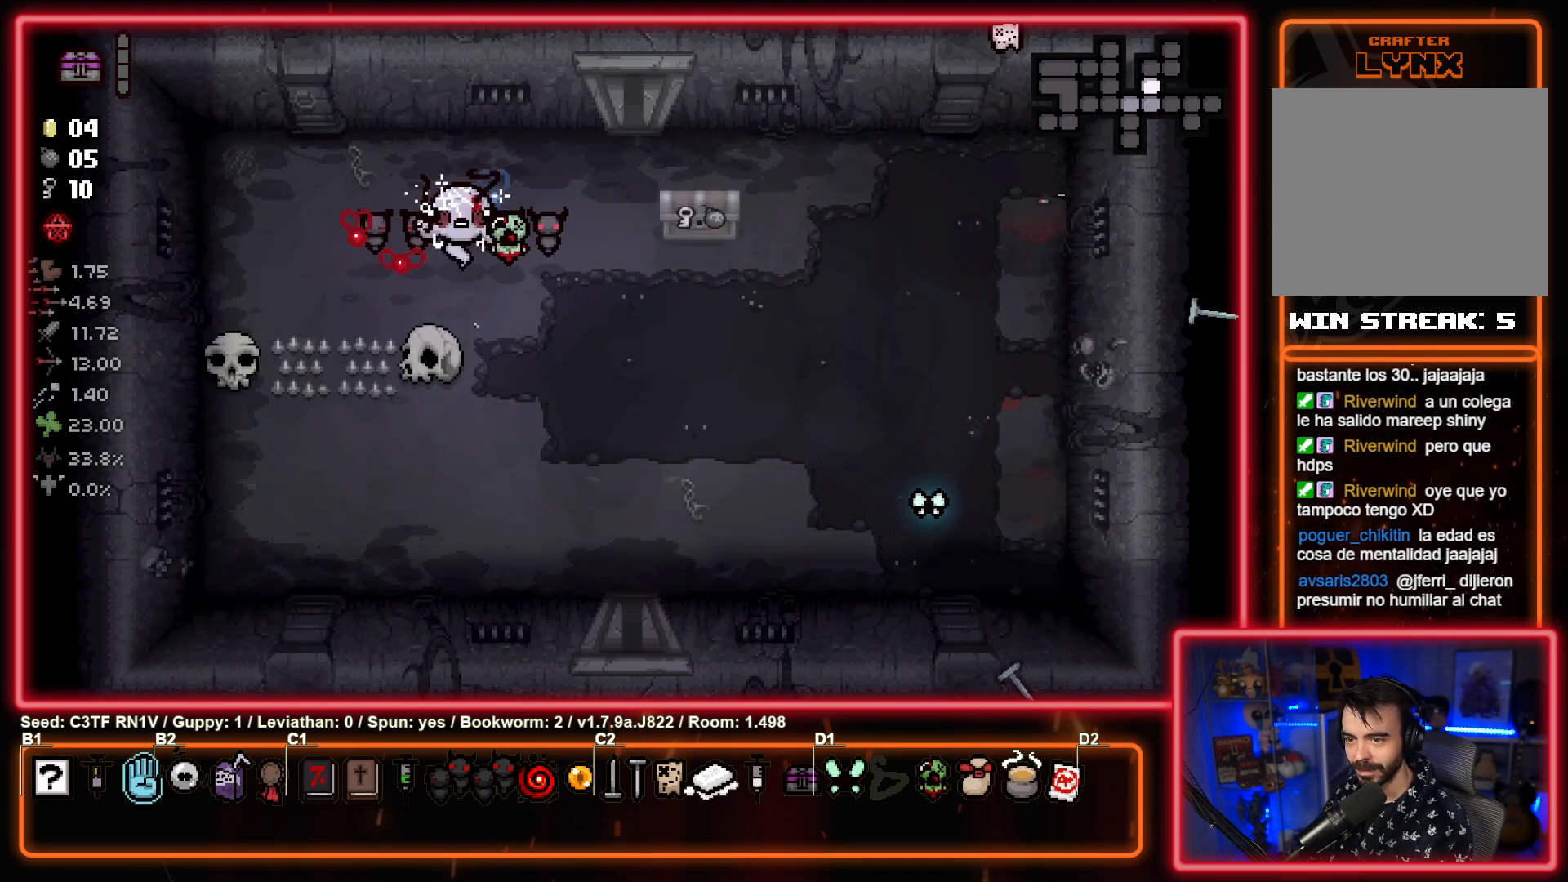
{"buttons": [], "left_stick": "up-right", "events": [[283, "left_stick", "up-right"]]}
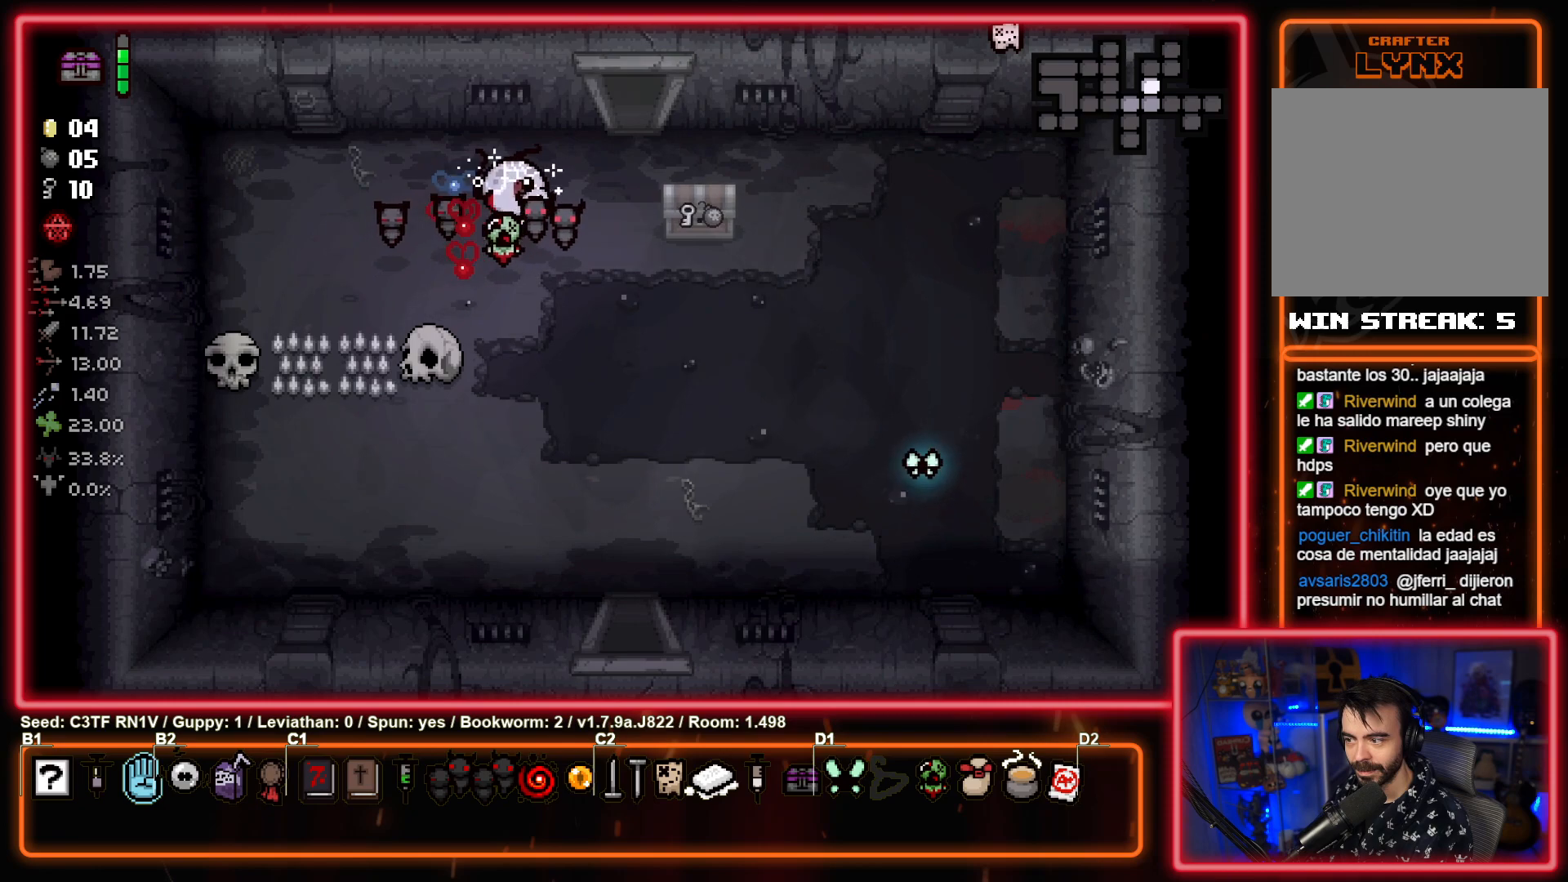
{"buttons": [], "left_stick": "left", "events": [[17, "left_stick", "right"], [267, "left_stick", "up-left"], [433, "left_stick", "left"]]}
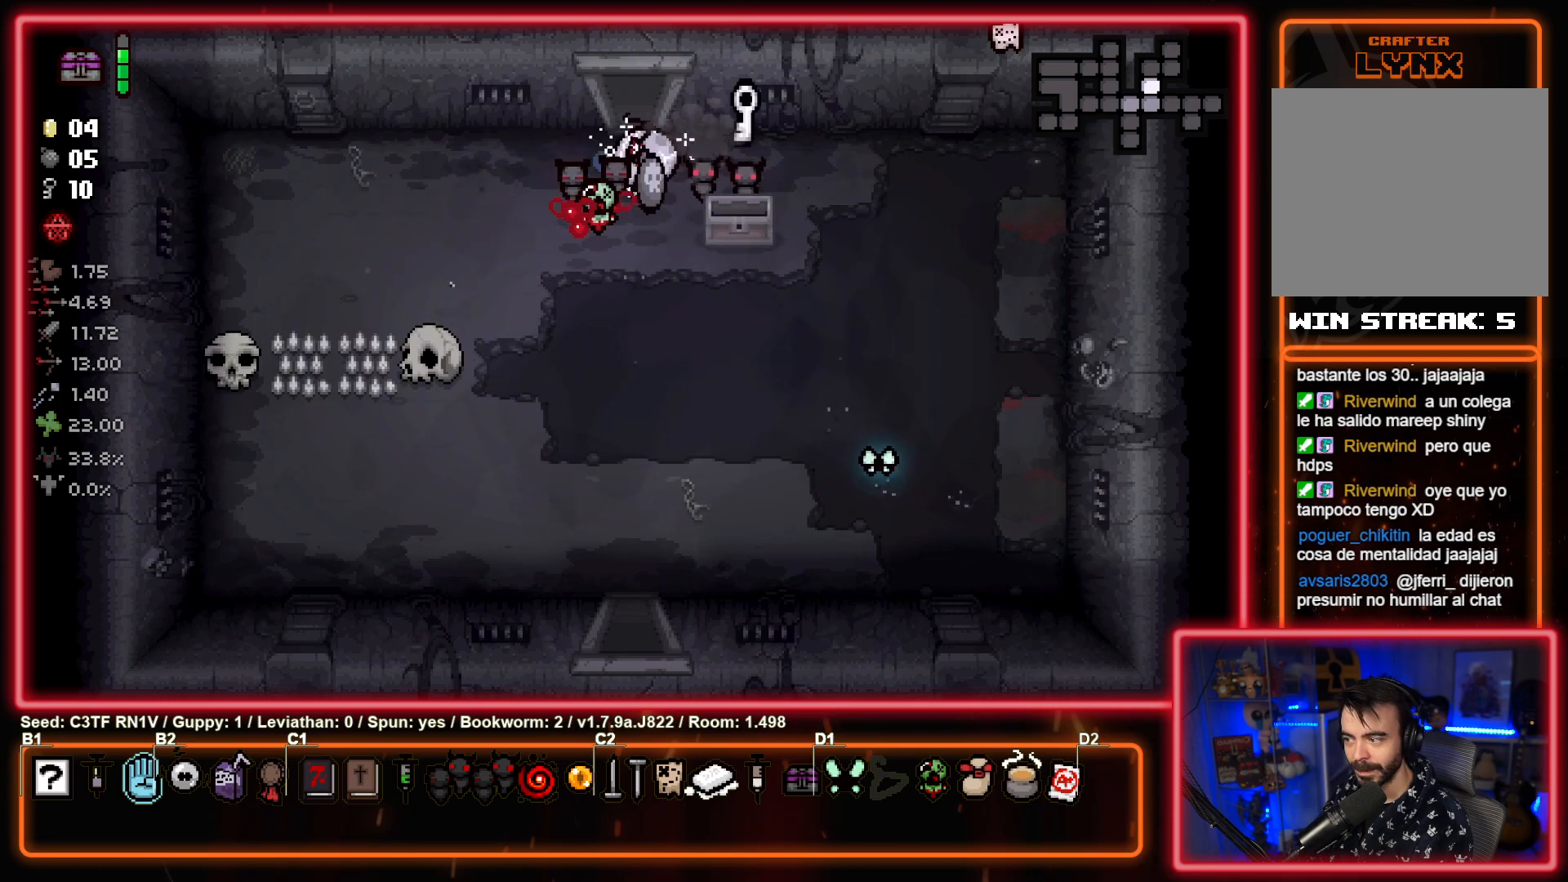
{"buttons": [], "left_stick": "right", "events": [[100, "left_stick", "center"], [367, "left_stick", "right"]]}
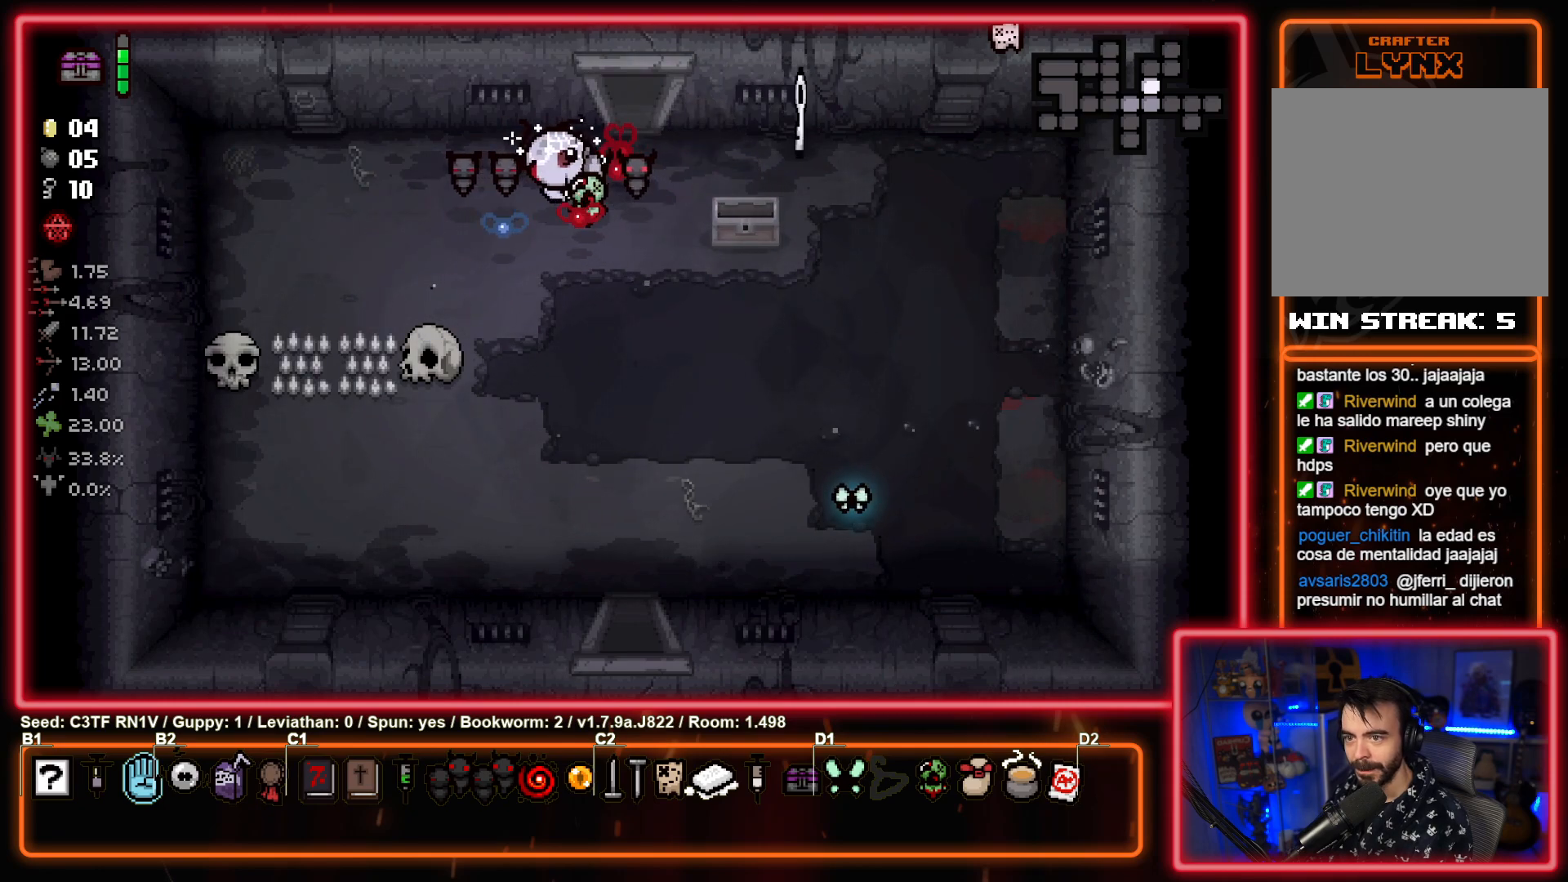
{"buttons": [], "left_stick": "left", "events": [[83, "left_stick", "up-right"], [467, "left_stick", "left"]]}
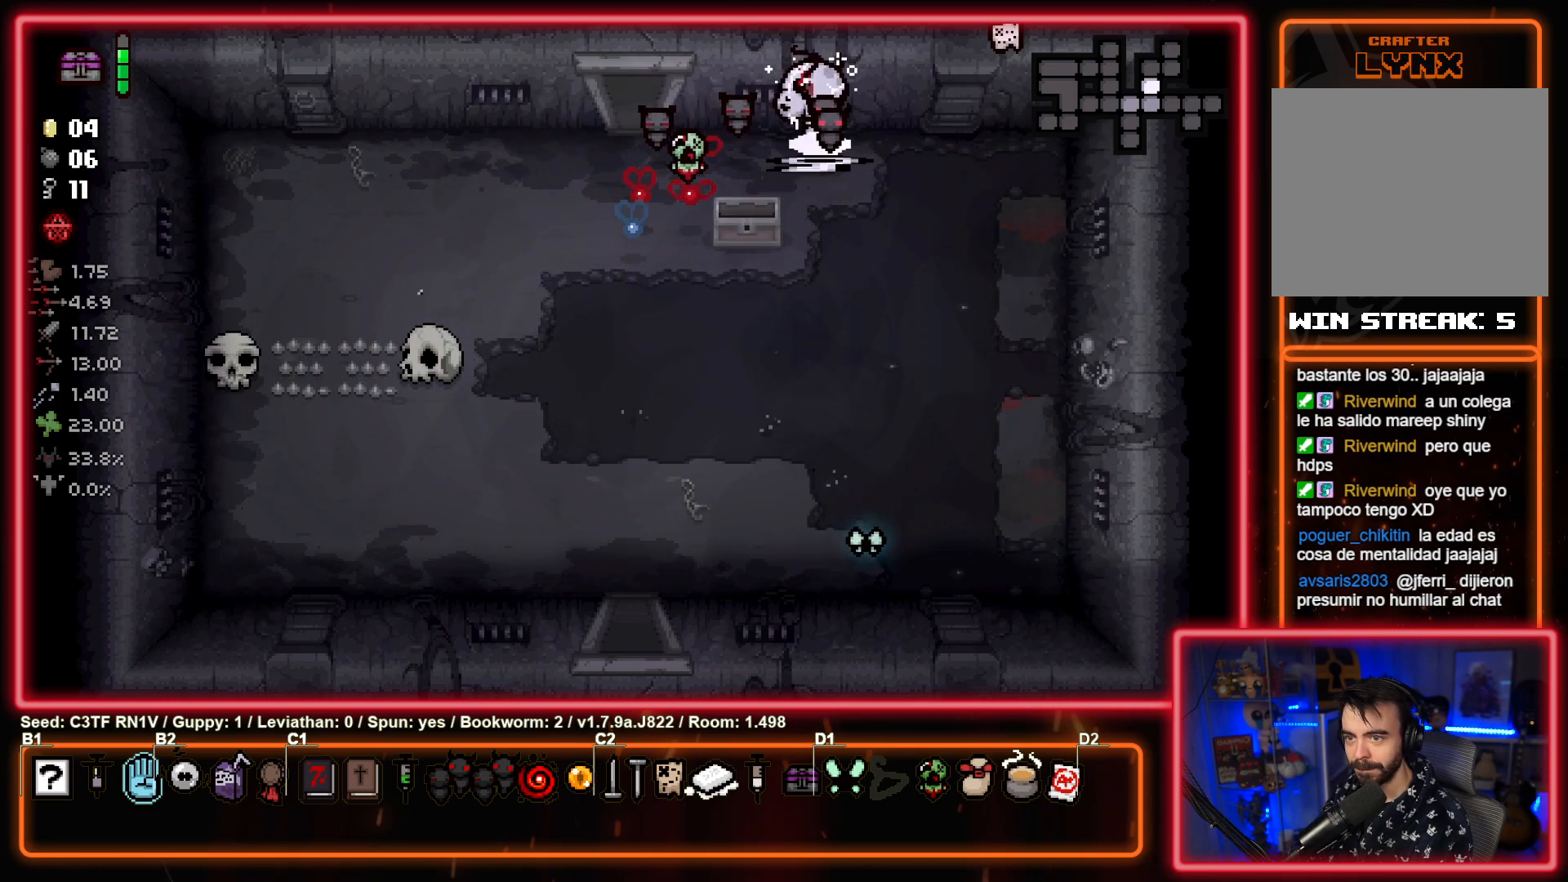
{"buttons": [], "left_stick": "up", "events": [[283, "left_stick", "up-left"], [500, "left_stick", "up"]]}
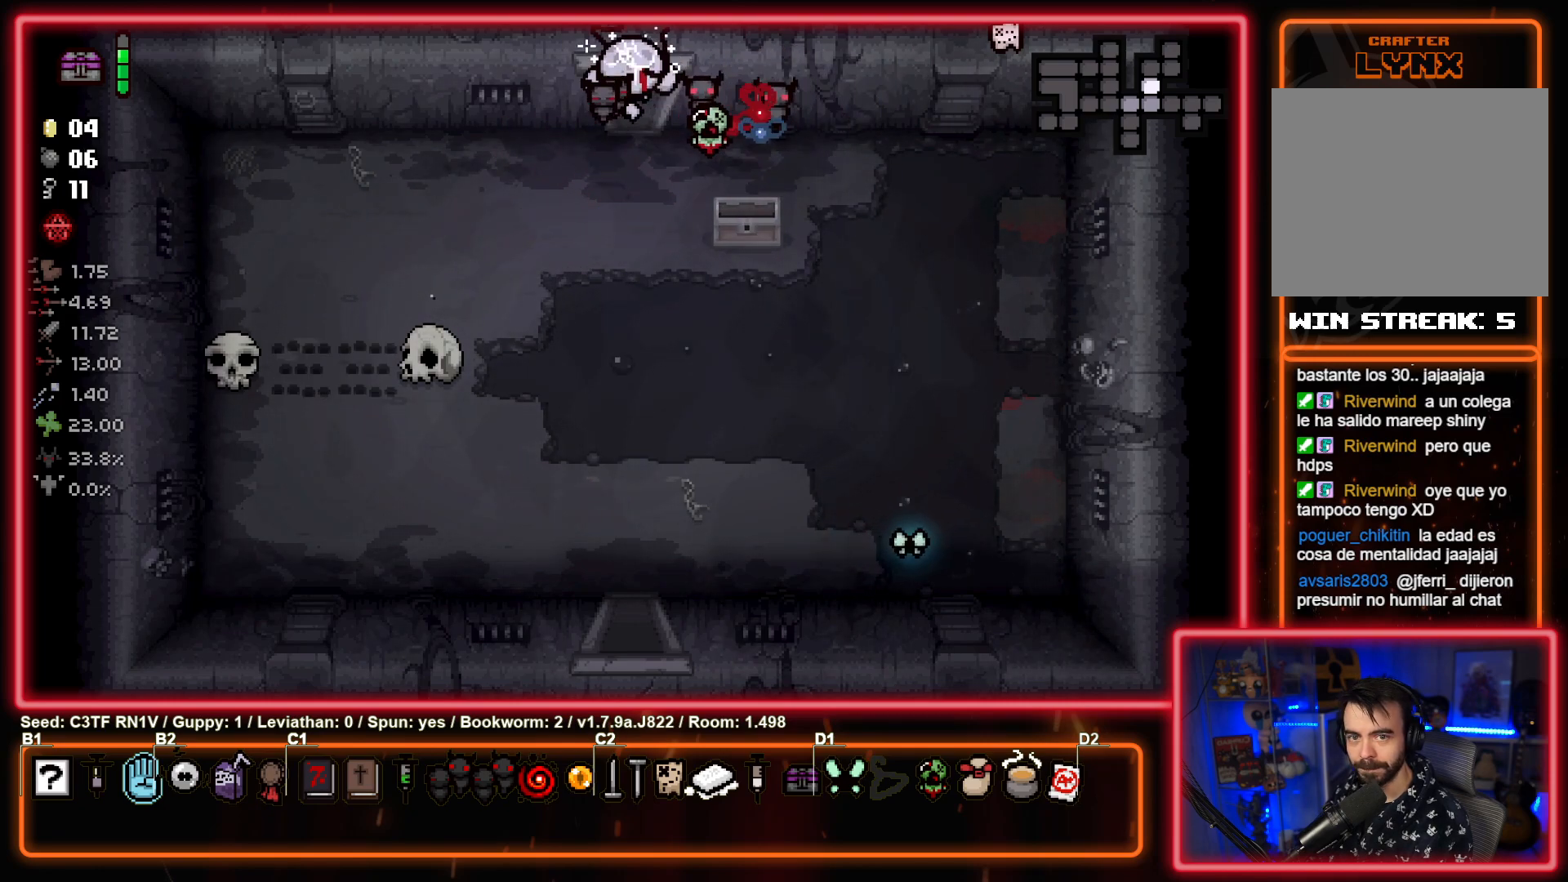
{"buttons": [], "left_stick": "center", "events": [[217, "left_stick", "center"]]}
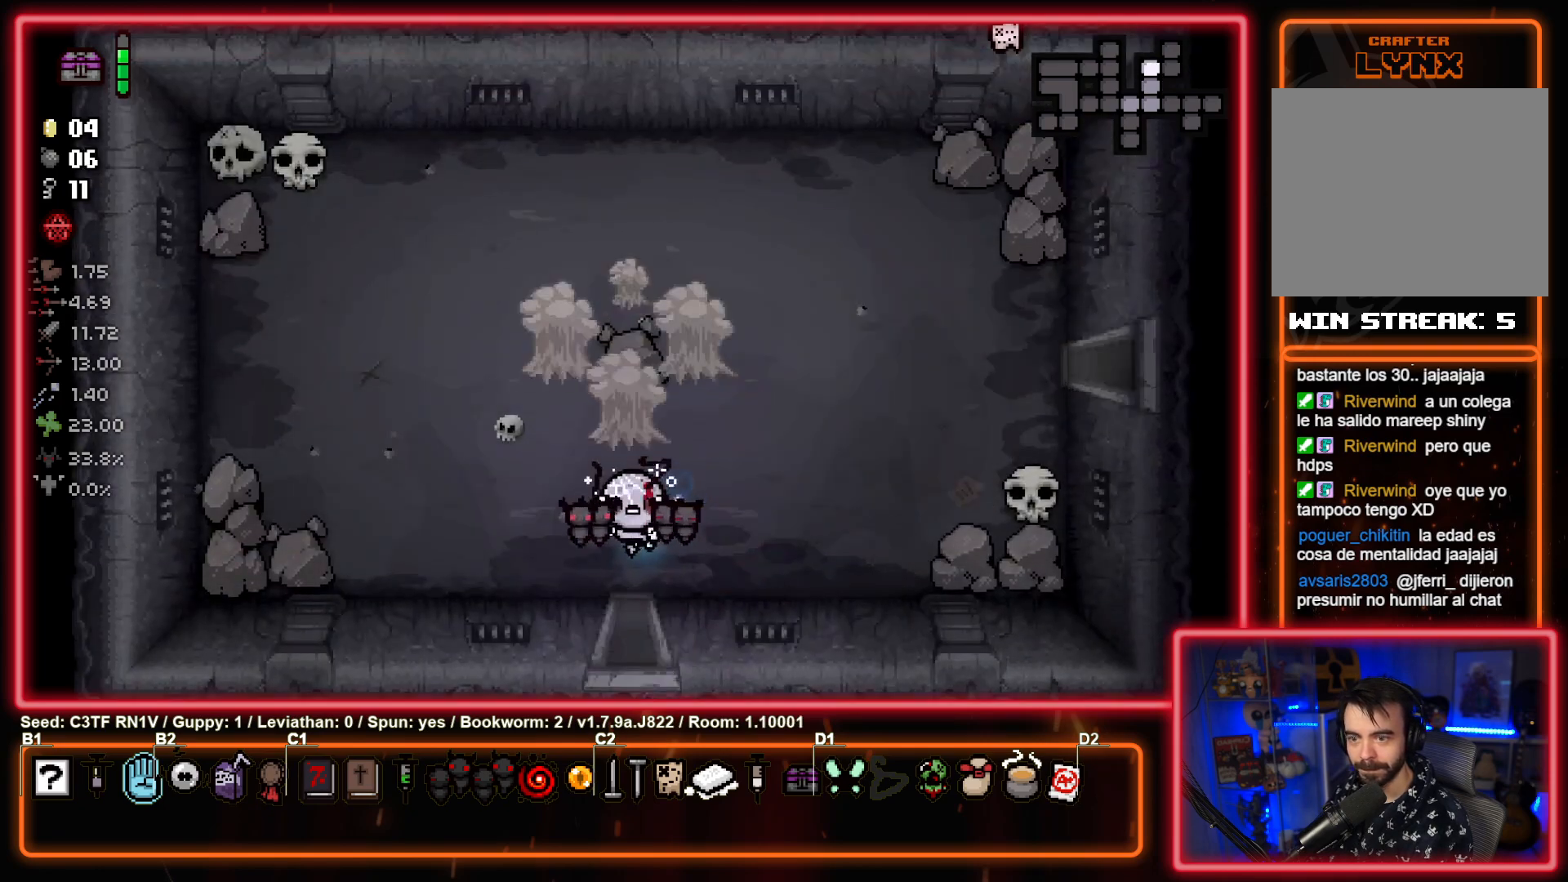
{"buttons": ["TRIANGLE"], "left_stick": "center", "events": [[233, "TRIANGLE", "down"]]}
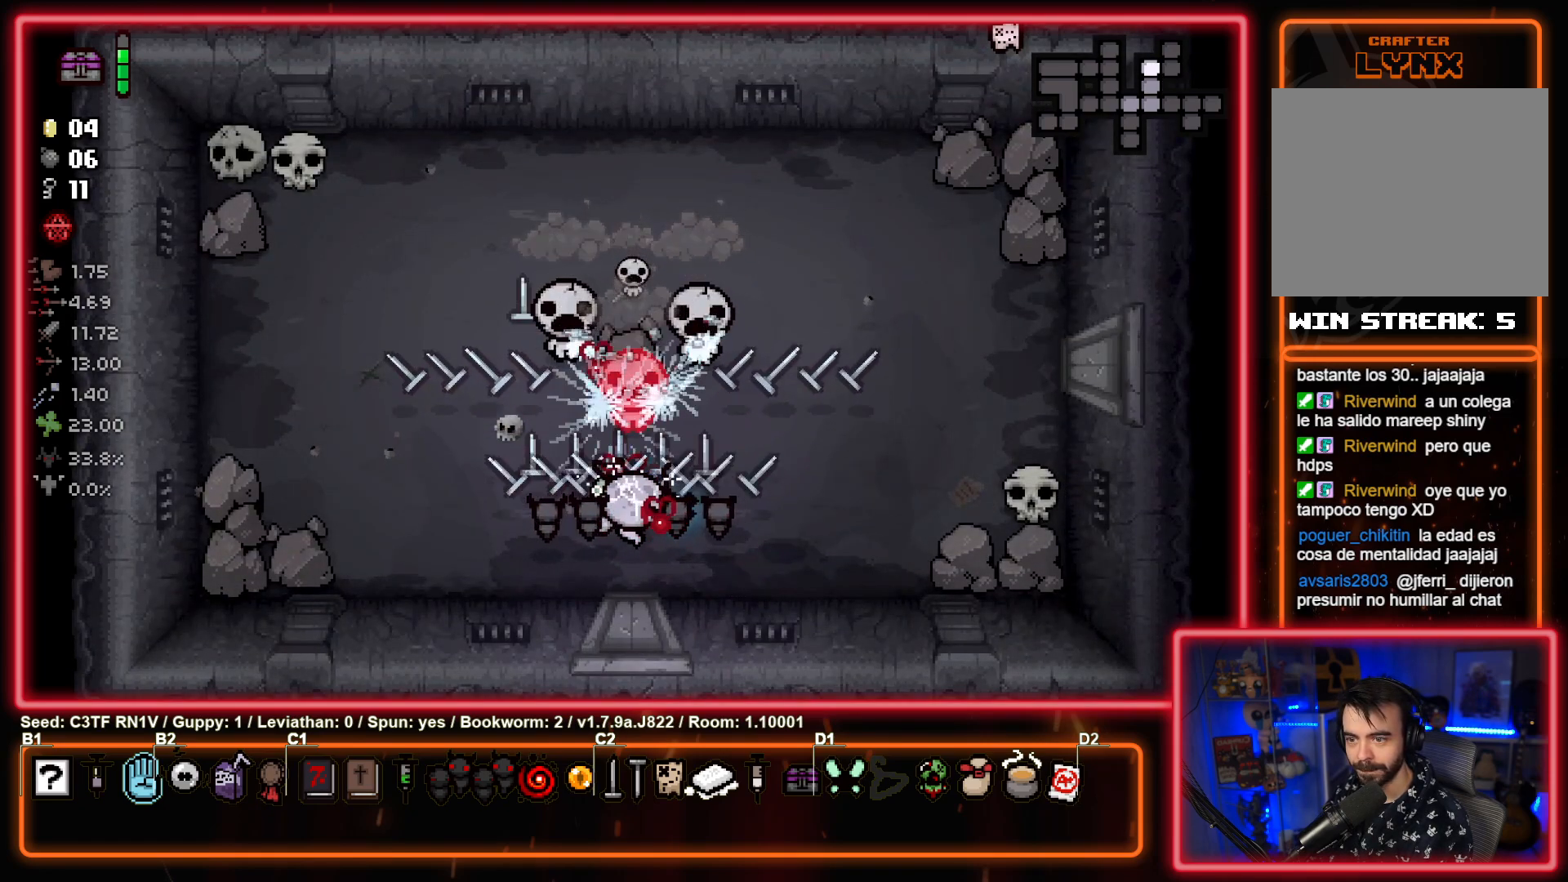
{"buttons": ["CIRCLE"], "left_stick": "up-left", "events": [[100, "left_stick", "left"], [217, "left_stick", "up-left"], [383, "CIRCLE", "down"], [483, "TRIANGLE", "up"]]}
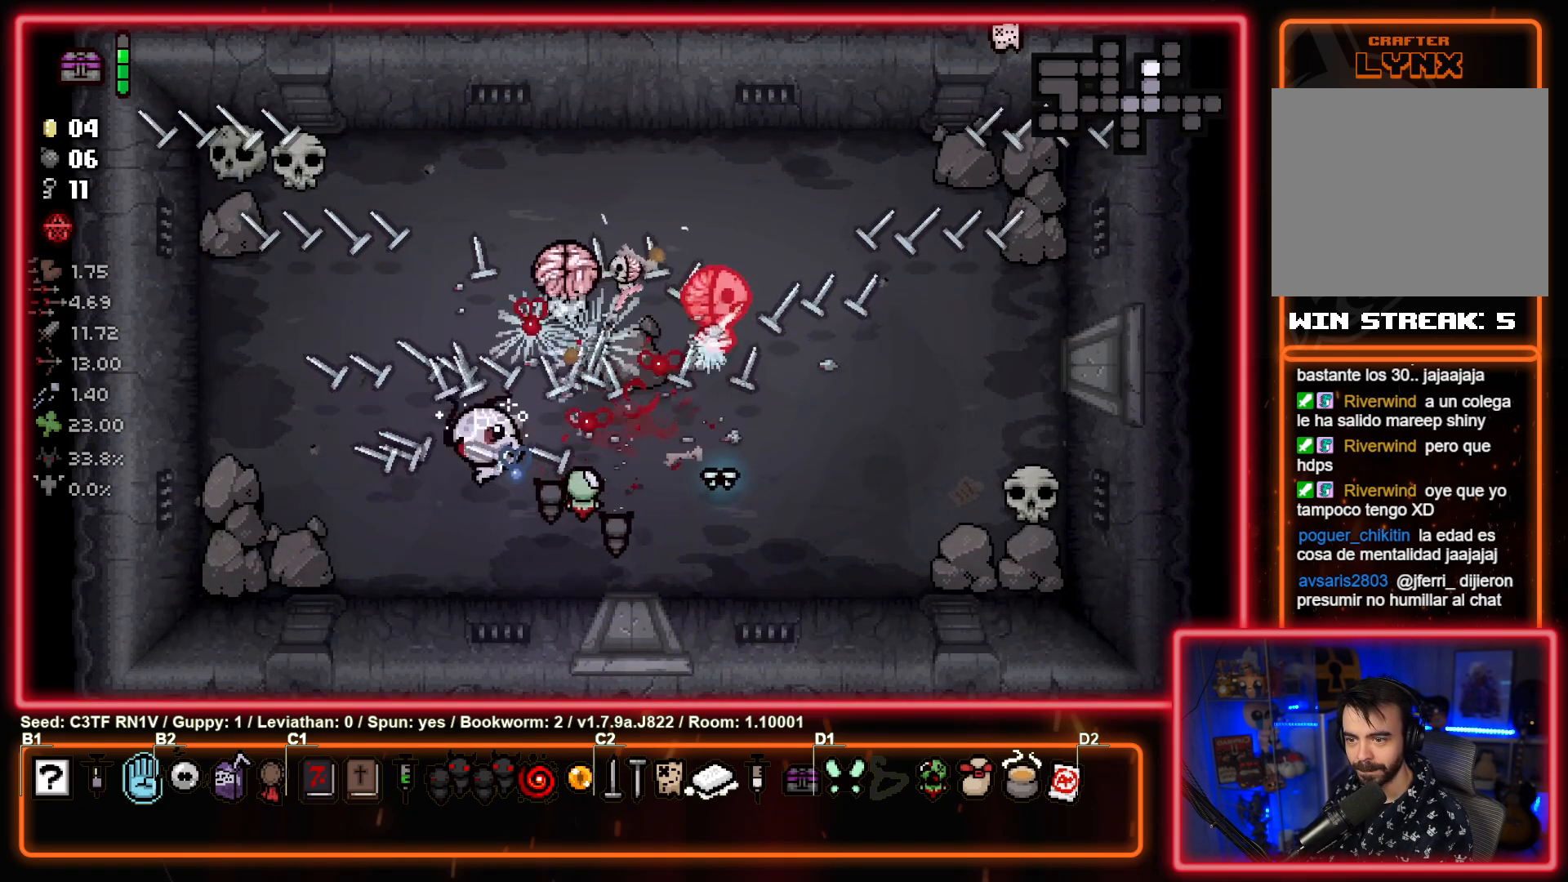
{"buttons": ["CIRCLE"], "left_stick": "center", "events": [[100, "left_stick", "center"], [200, "left_stick", "up"], [467, "left_stick", "center"]]}
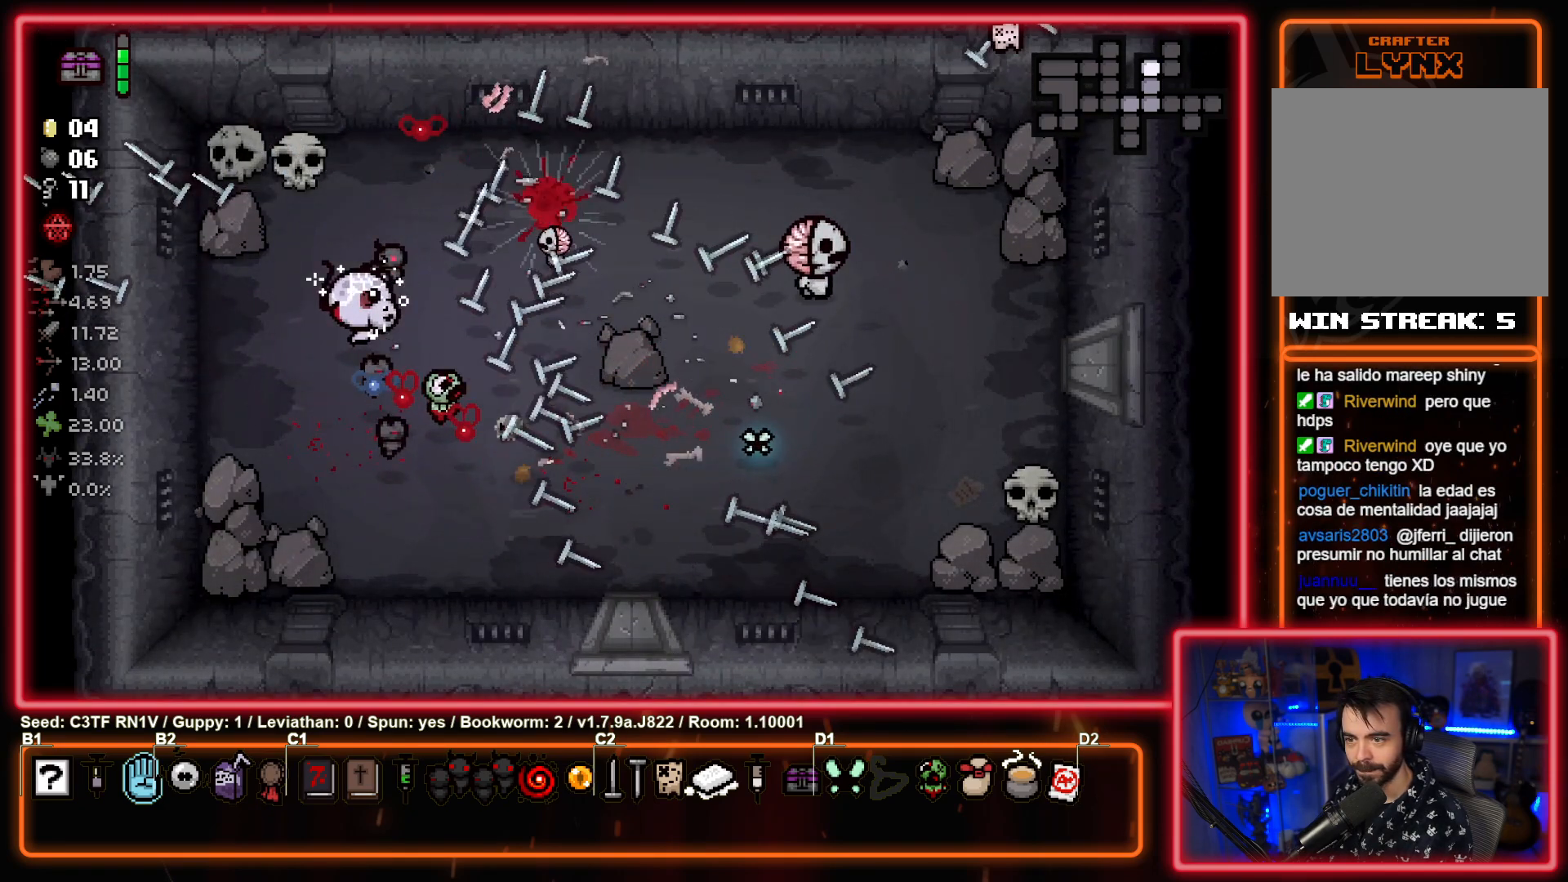
{"buttons": ["CIRCLE"], "left_stick": "down-right", "events": [[267, "left_stick", "down-right"]]}
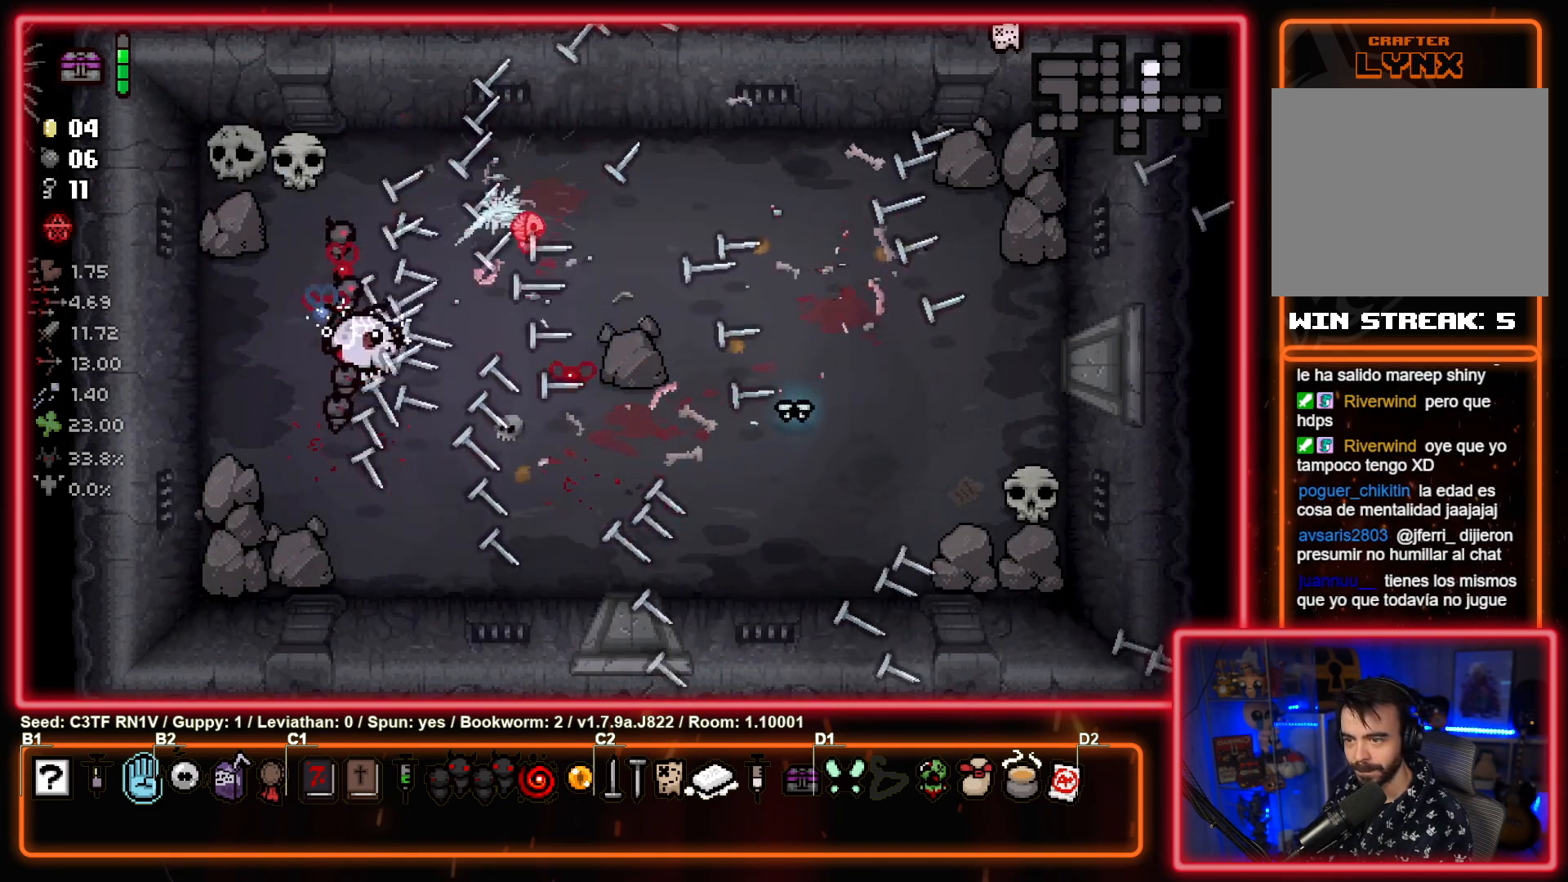
{"buttons": ["TRIANGLE"], "left_stick": "center", "events": [[67, "TRIANGLE", "down"], [100, "CIRCLE", "up"], [200, "left_stick", "center"]]}
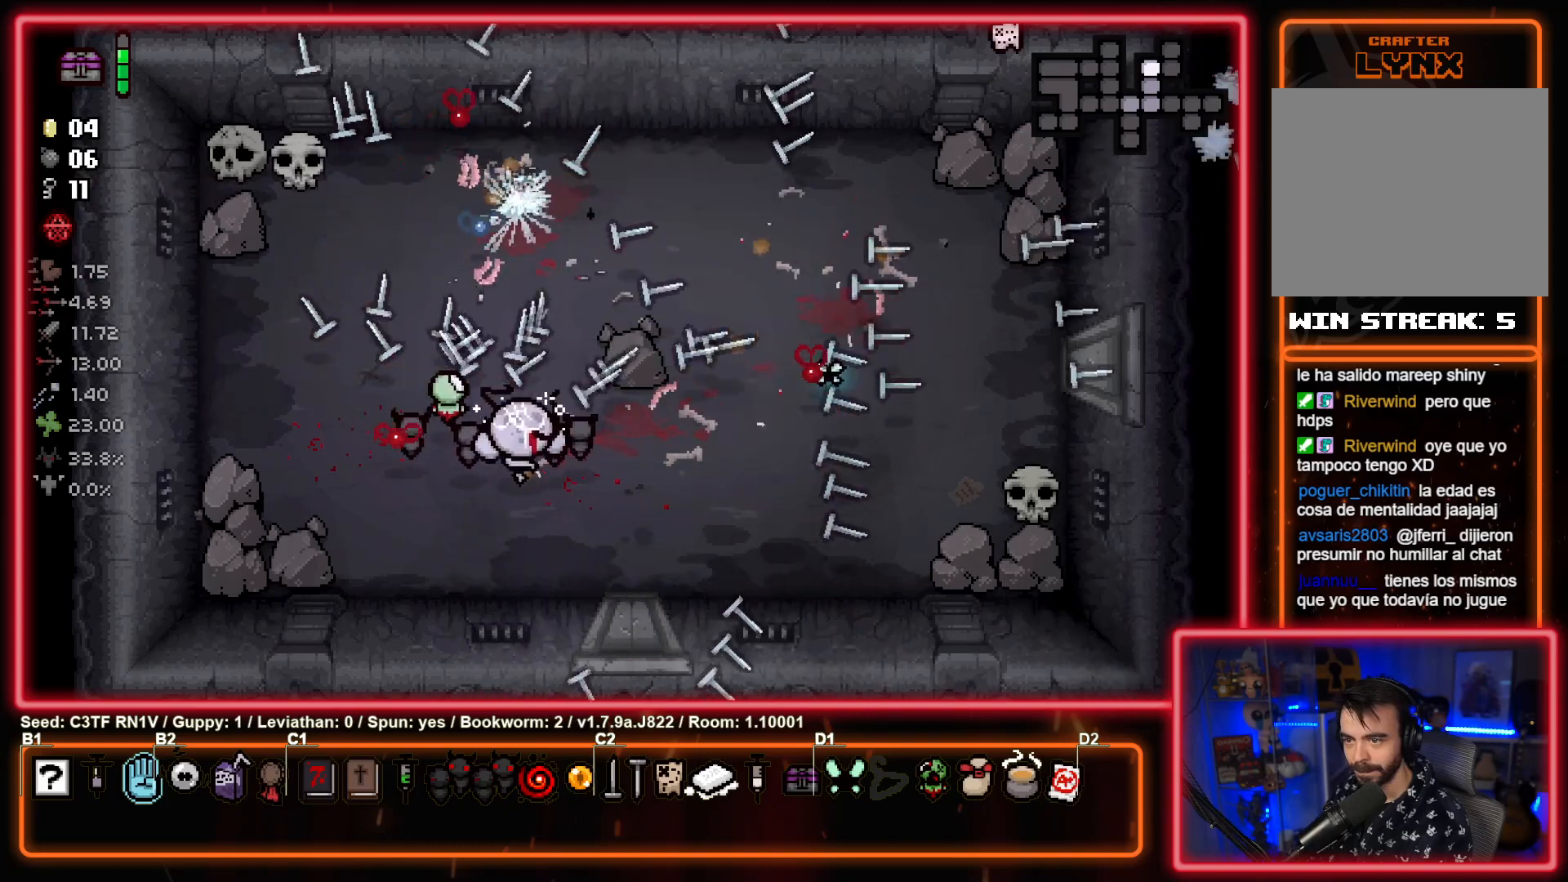
{"buttons": [], "left_stick": "down-right", "events": [[100, "left_stick", "down-left"], [217, "left_stick", "center"], [267, "TRIANGLE", "up"], [450, "left_stick", "down-right"]]}
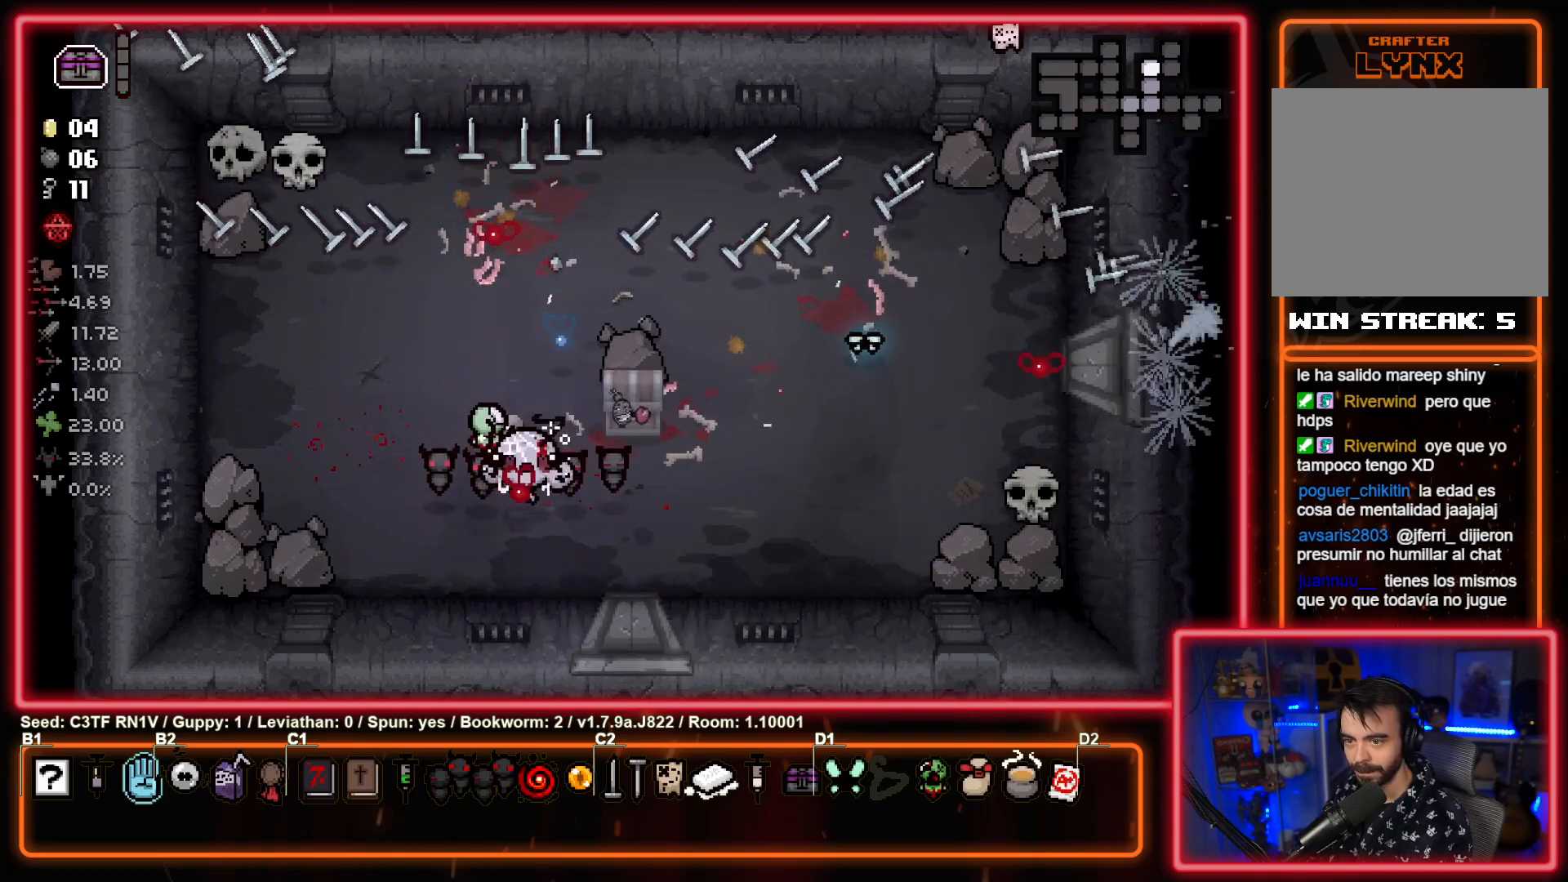
{"buttons": [], "left_stick": "up-right", "events": [[217, "left_stick", "center"], [333, "left_stick", "right"], [417, "left_stick", "up-right"]]}
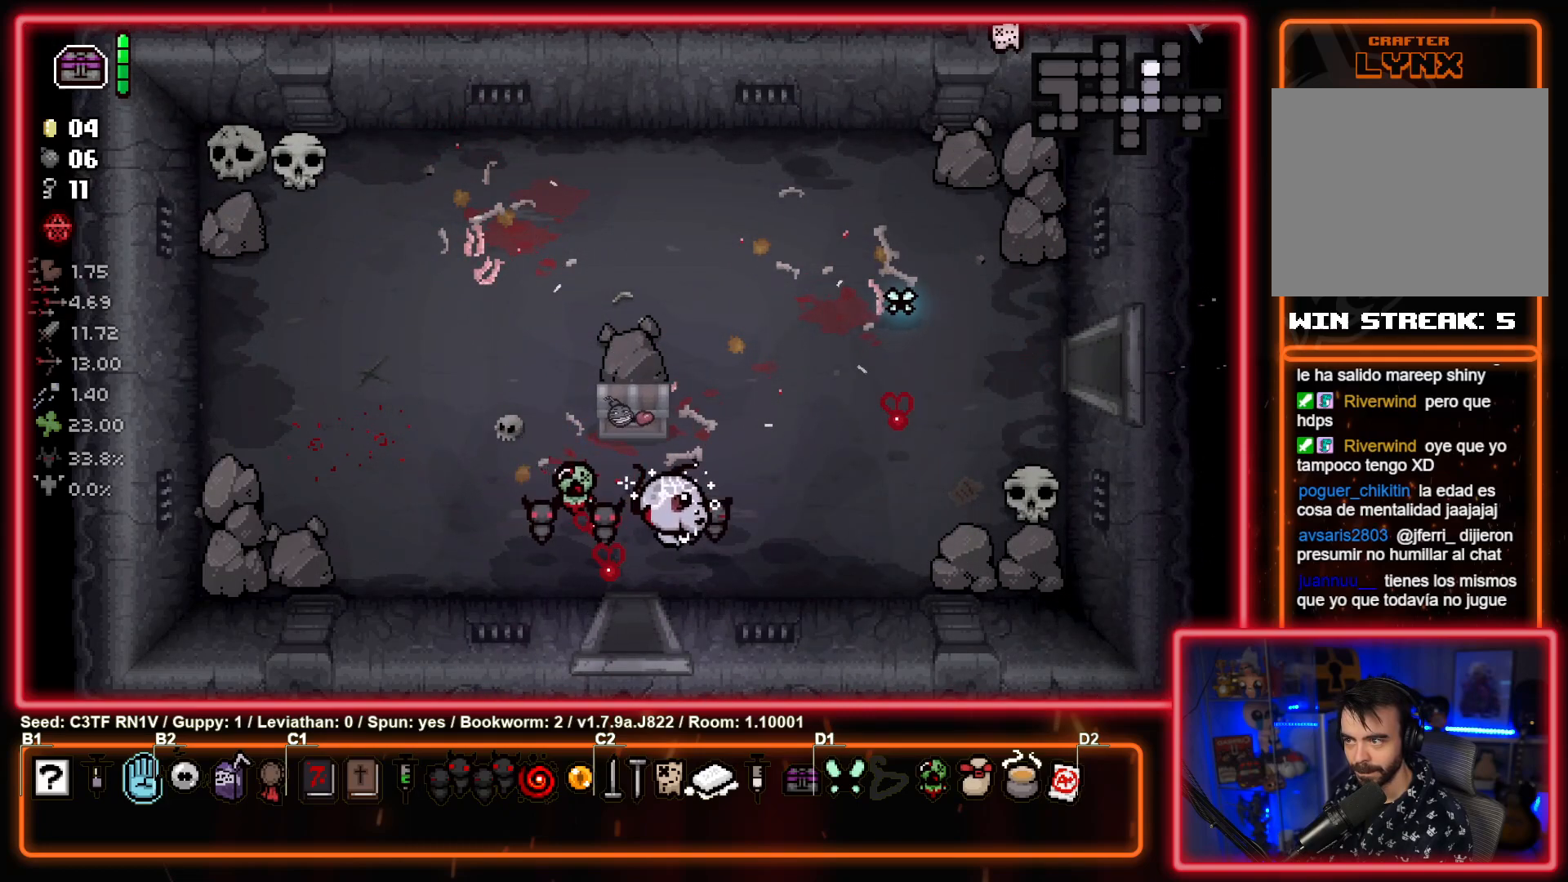
{"buttons": ["L2"], "left_stick": "up-left", "events": [[267, "left_stick", "center"], [417, "L2", "down"], [433, "left_stick", "up-left"]]}
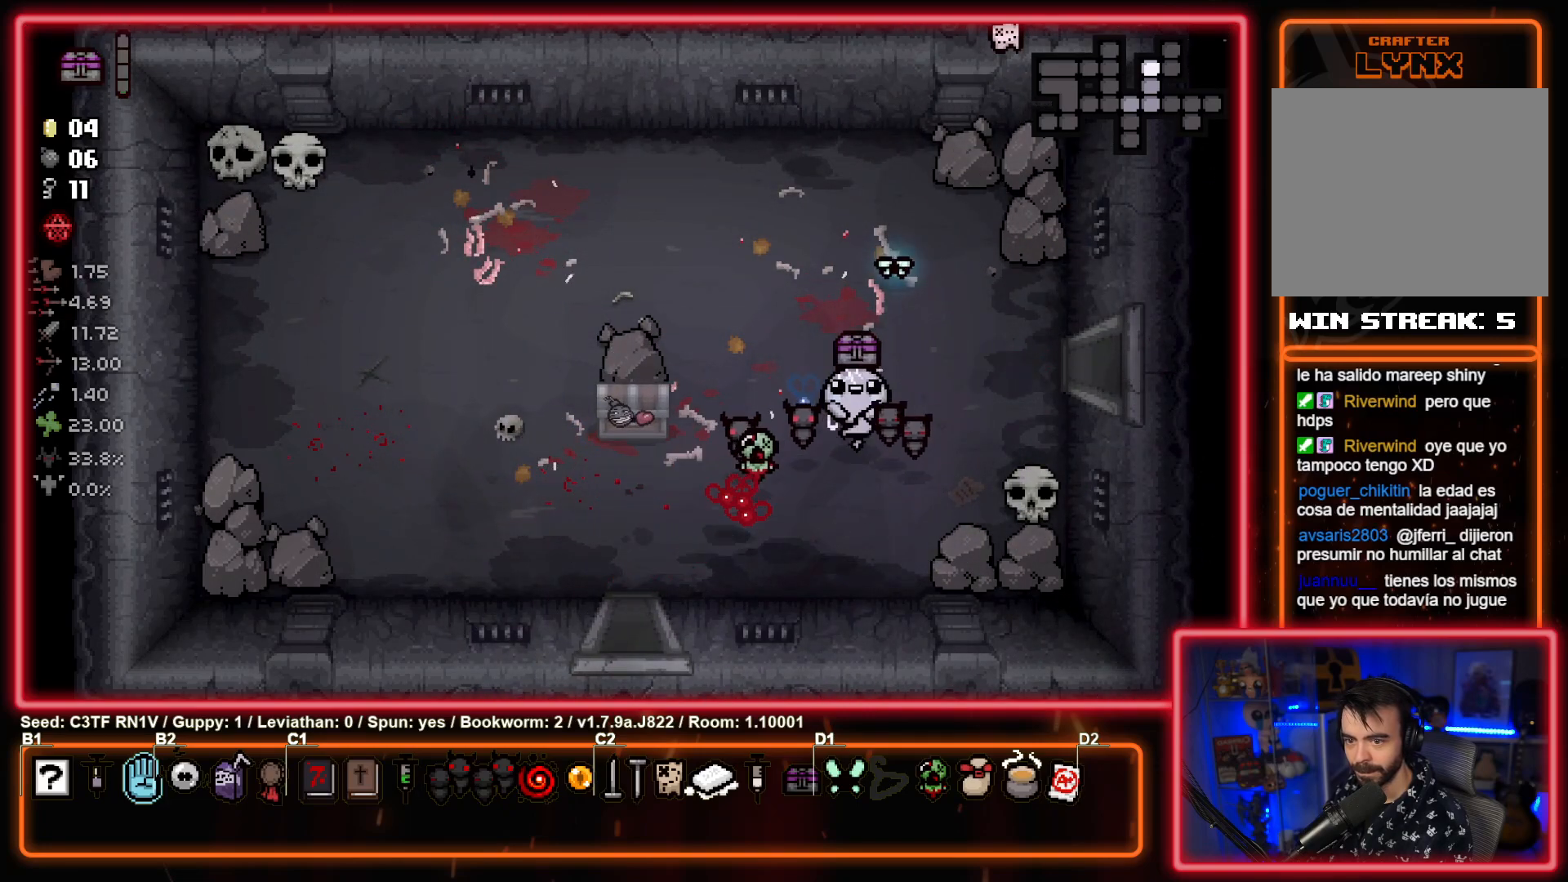
{"buttons": [], "left_stick": "center", "events": [[50, "L2", "up"], [167, "left_stick", "center"]]}
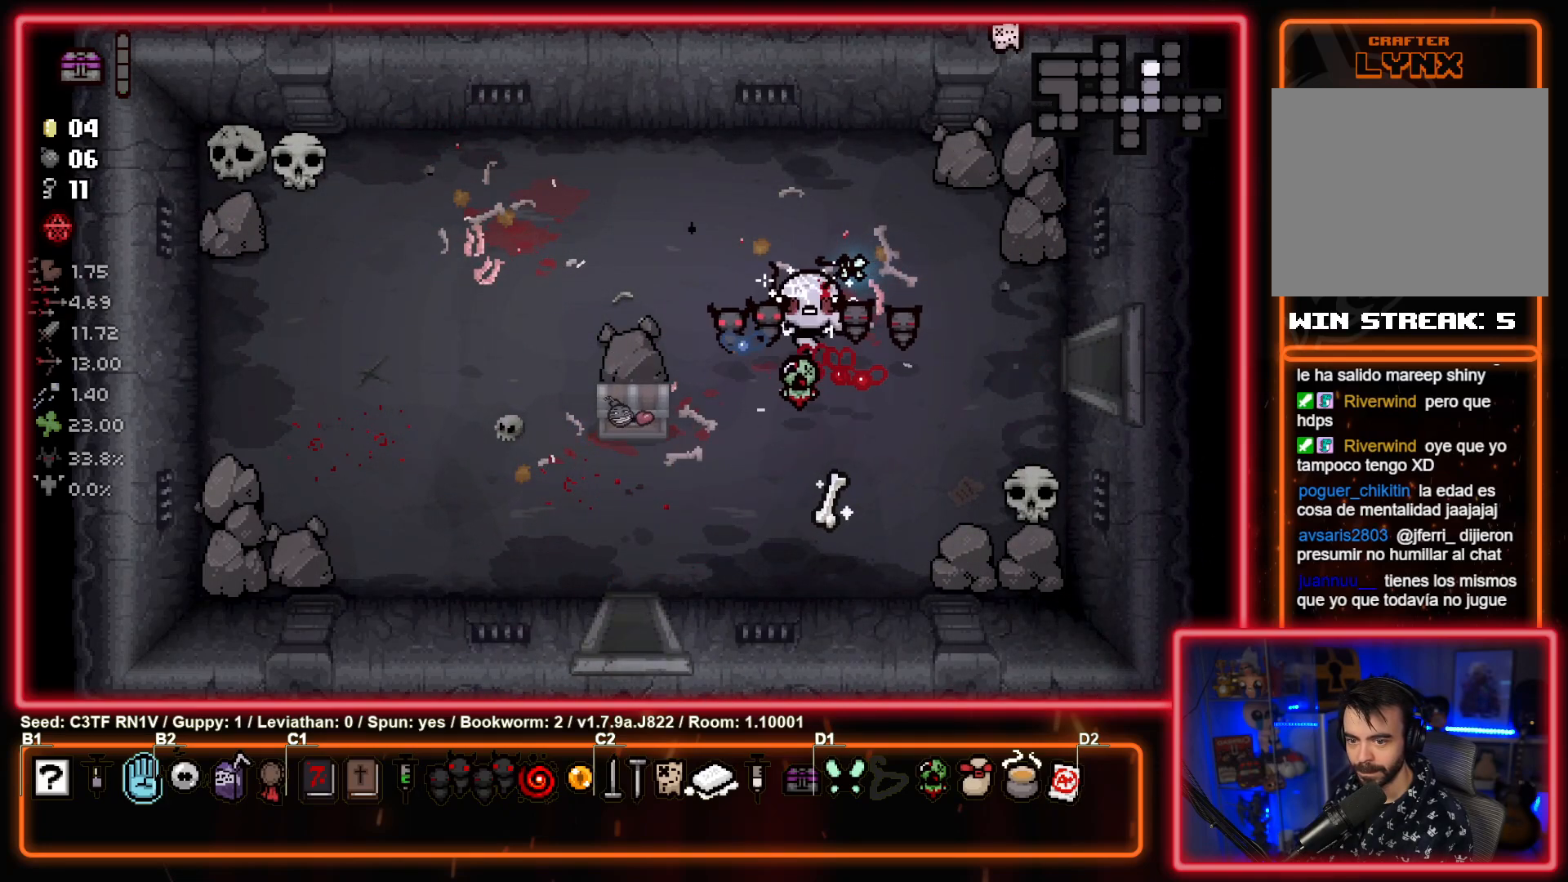
{"buttons": [], "left_stick": "center", "events": [[117, "left_stick", "down-right"], [333, "left_stick", "center"]]}
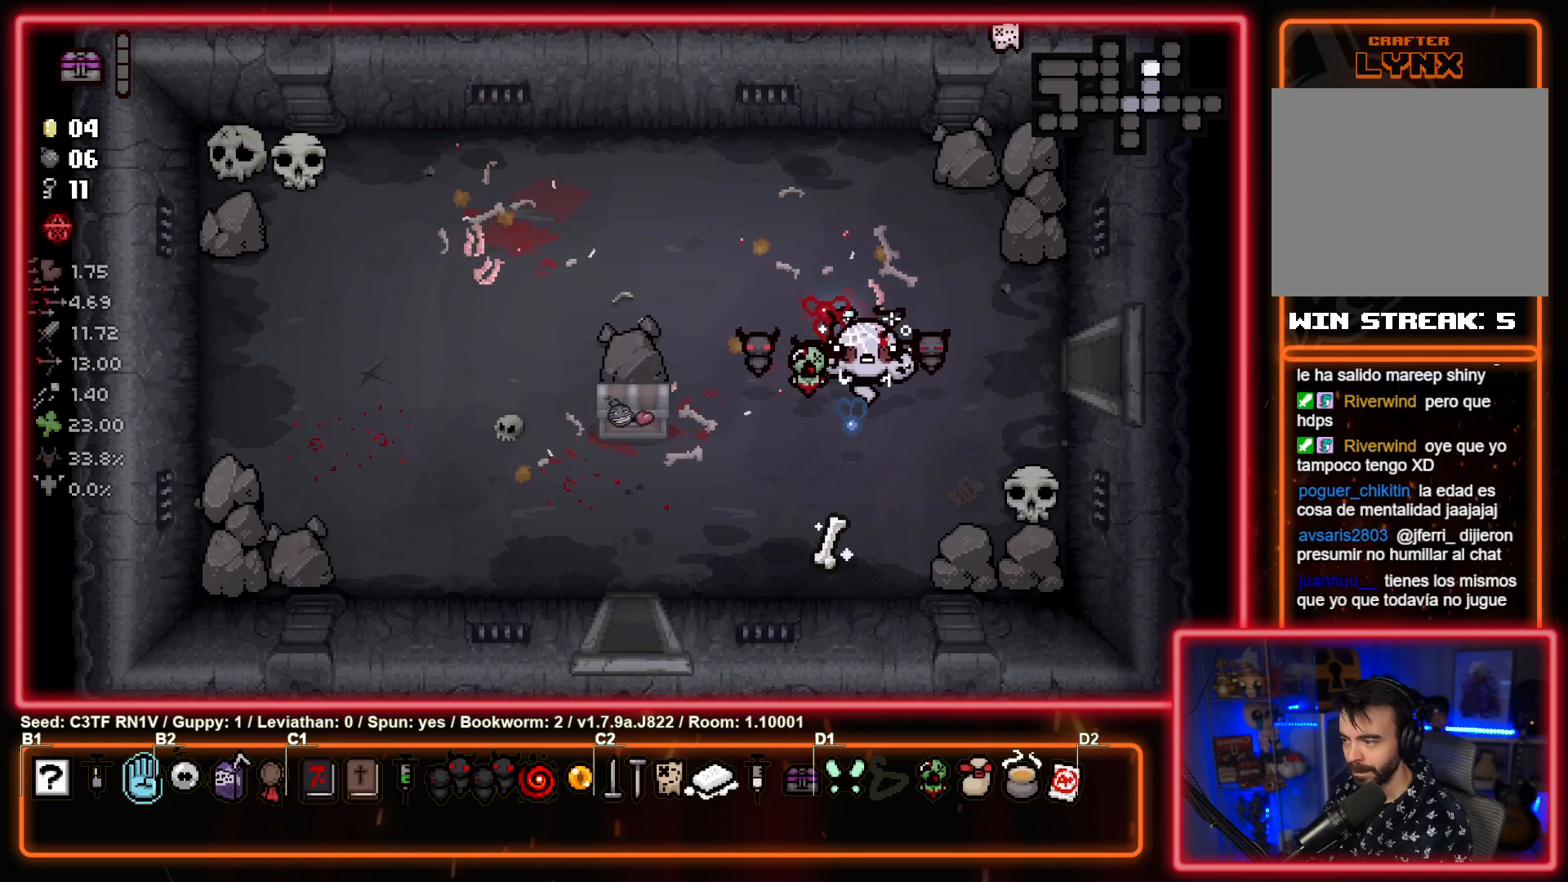
{"buttons": [], "left_stick": "center", "events": []}
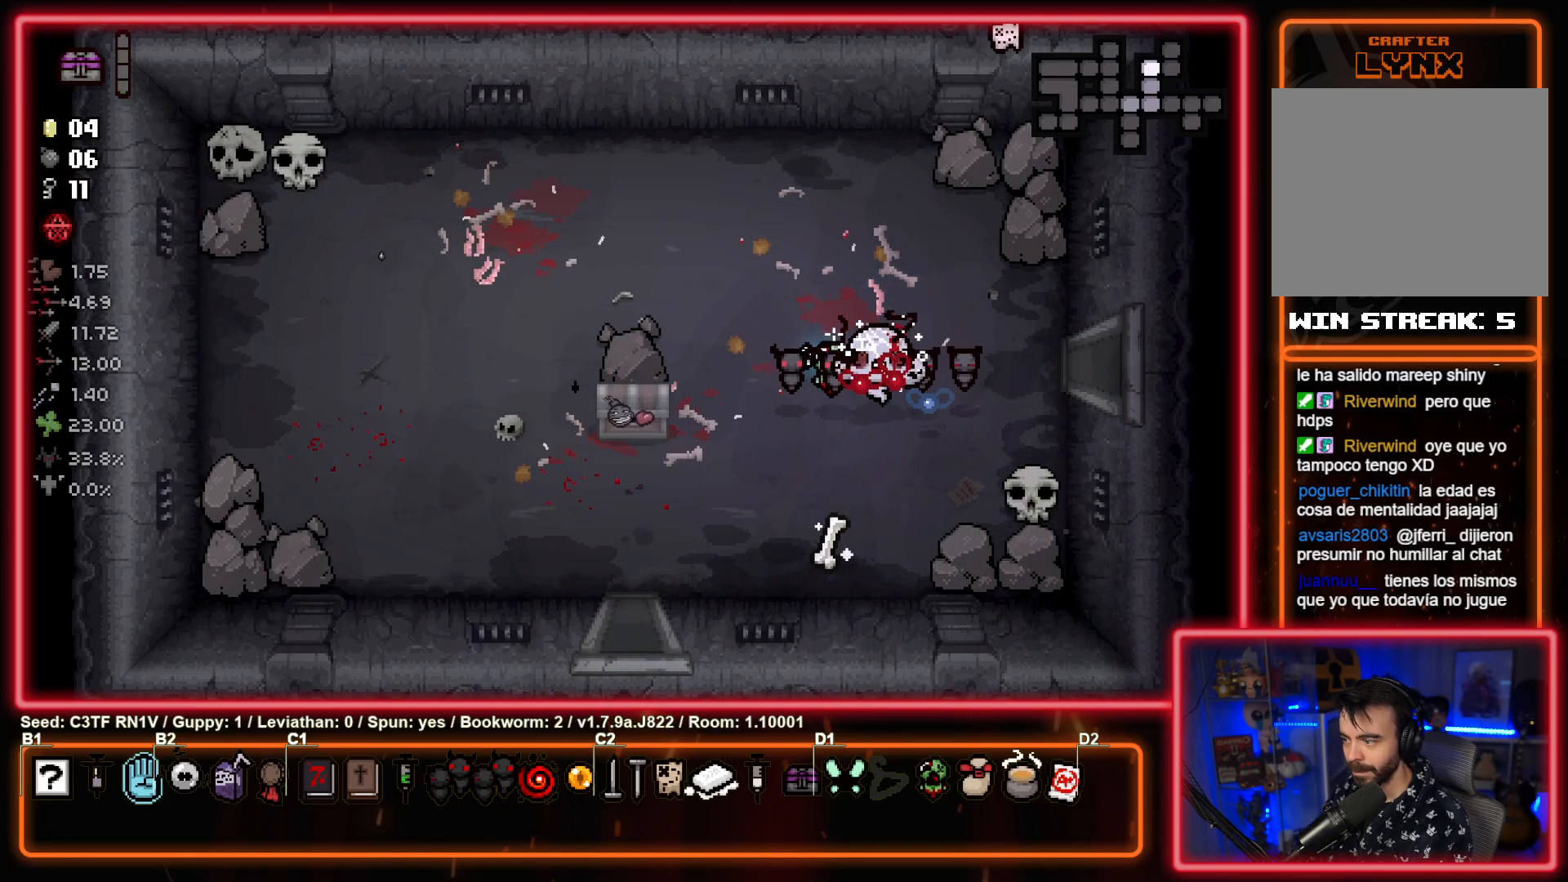
{"buttons": [], "left_stick": "center", "events": []}
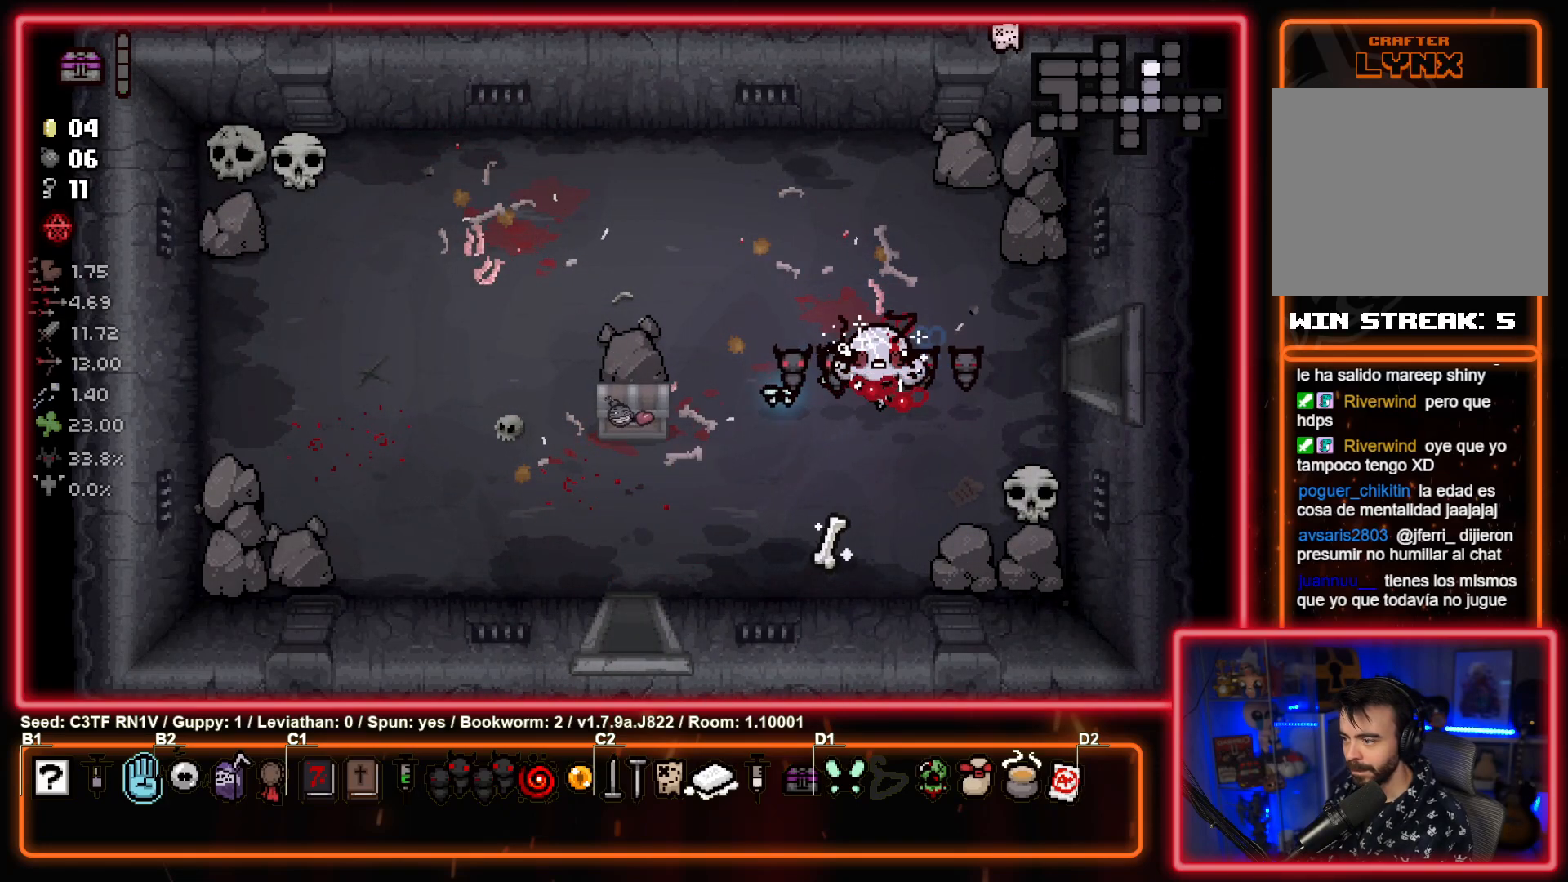
{"buttons": [], "left_stick": "center", "events": []}
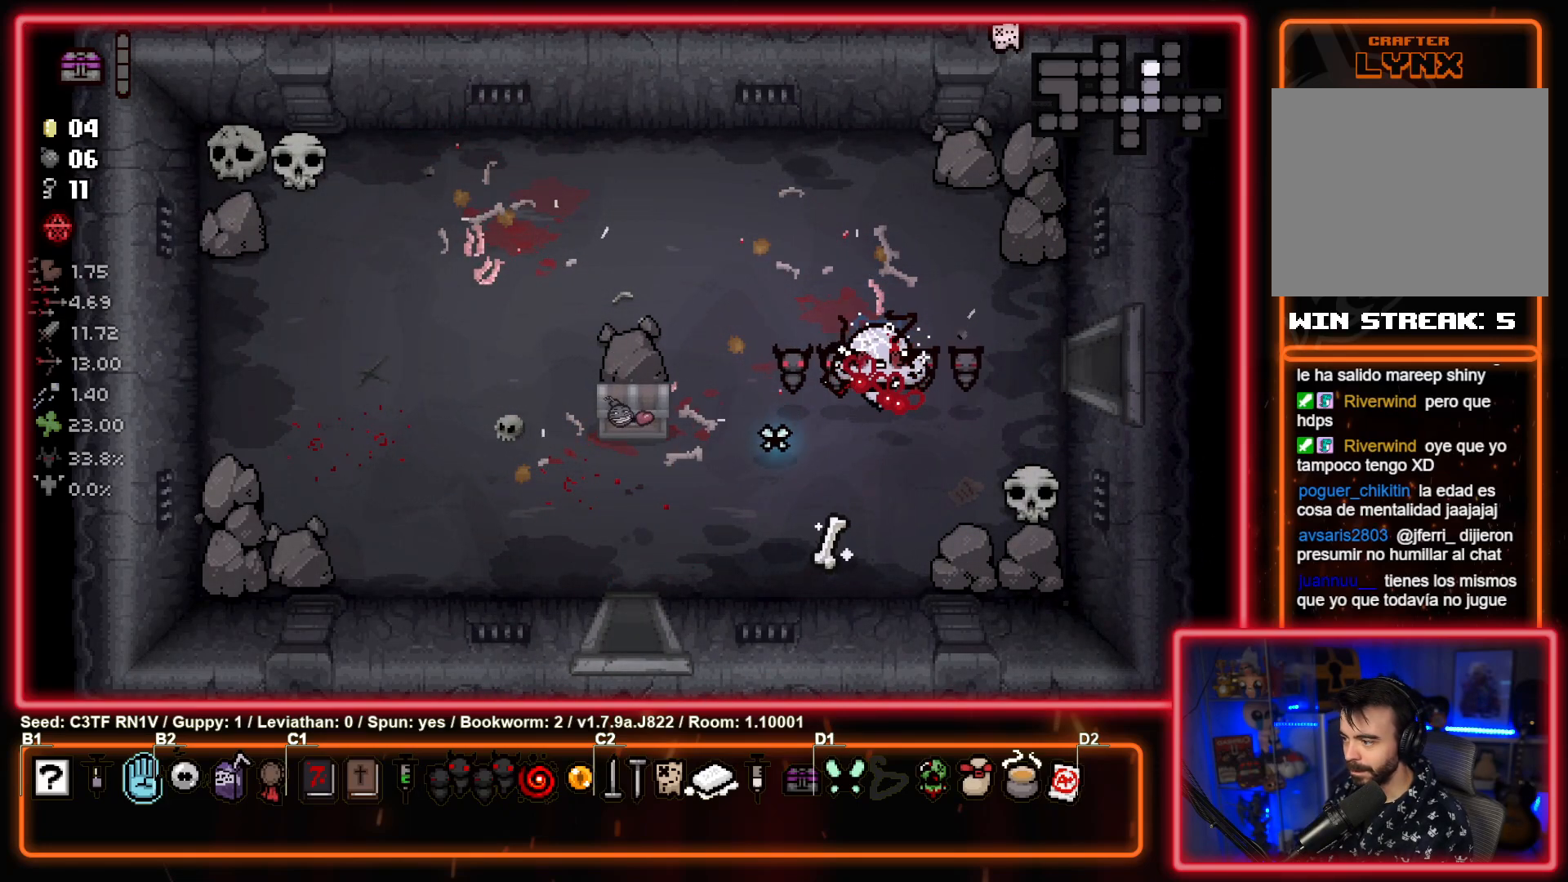
{"buttons": [], "left_stick": "center", "events": []}
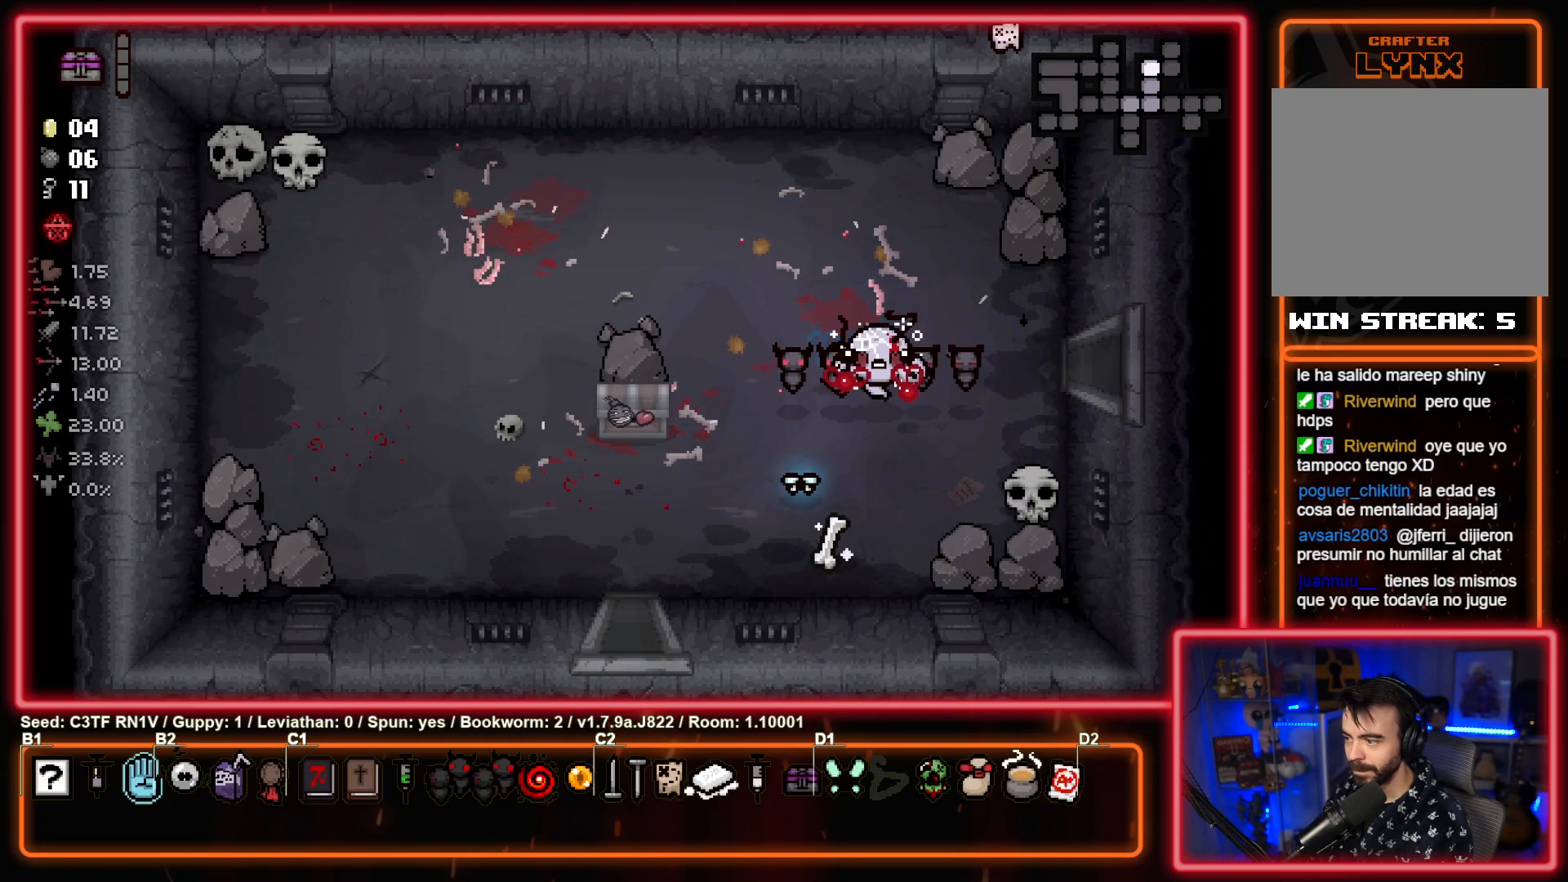
{"buttons": [], "left_stick": "center", "events": []}
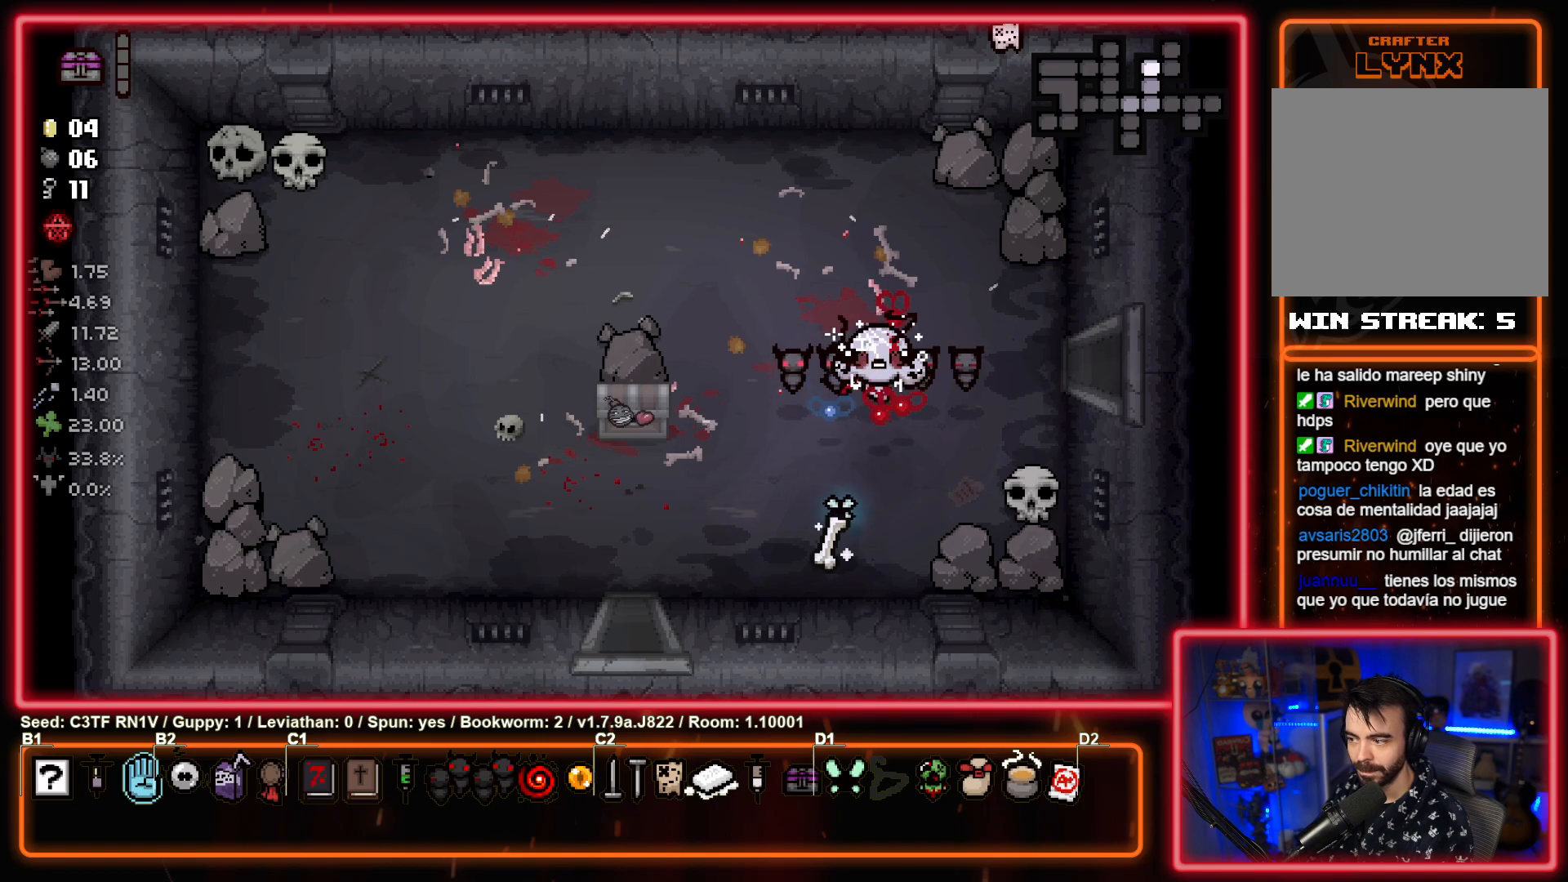
{"buttons": [], "left_stick": "right", "events": [[100, "left_stick", "right"], [283, "left_stick", "up-right"], [467, "left_stick", "right"]]}
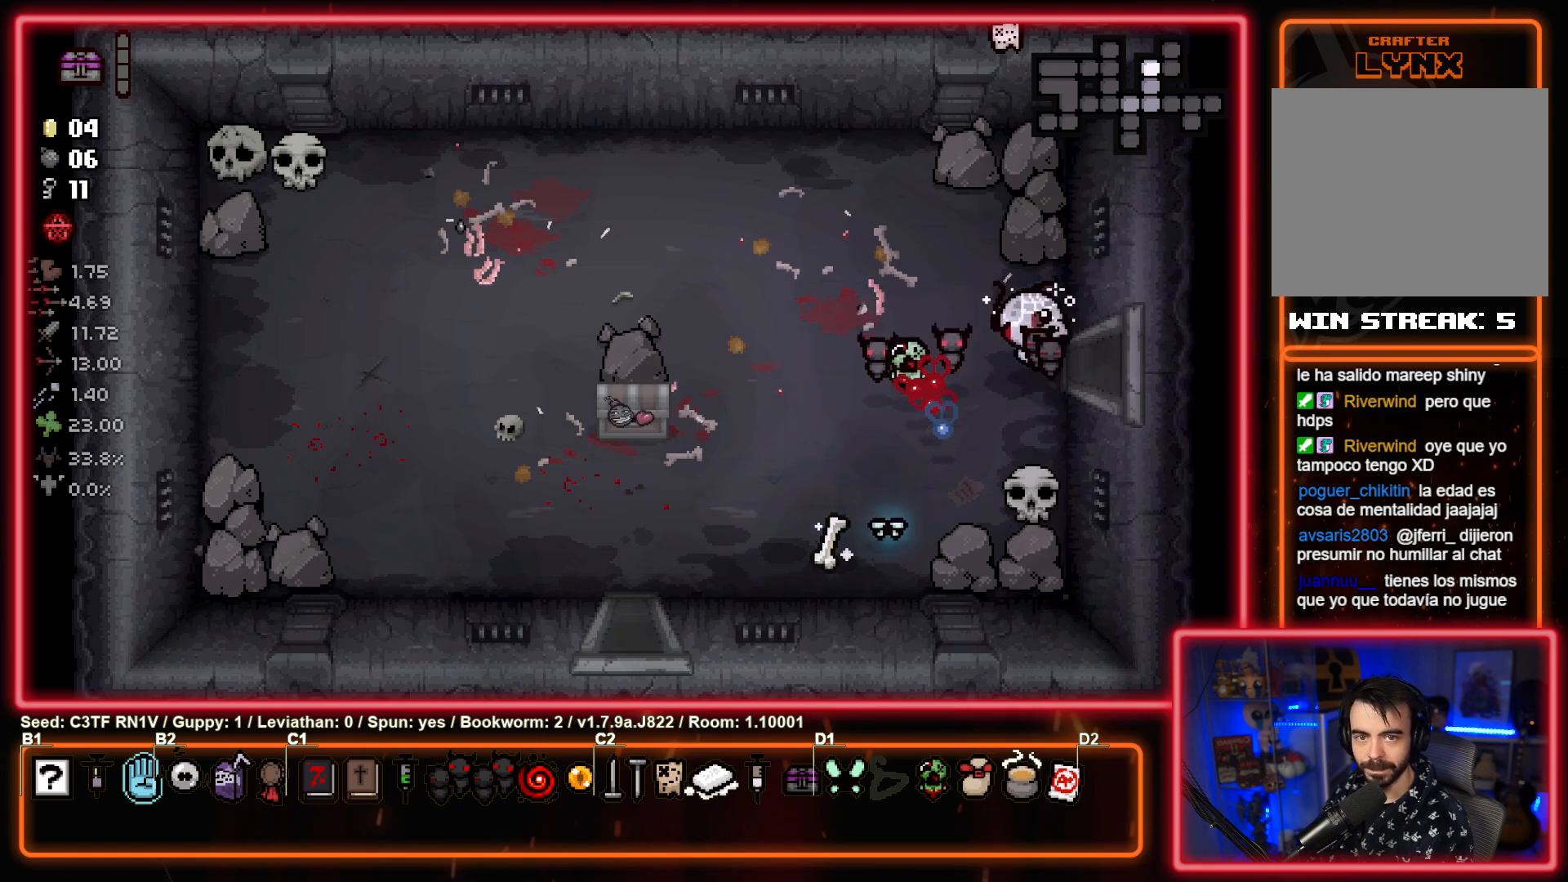
{"buttons": ["CIRCLE"], "left_stick": "center", "events": [[217, "left_stick", "center"], [383, "CIRCLE", "down"]]}